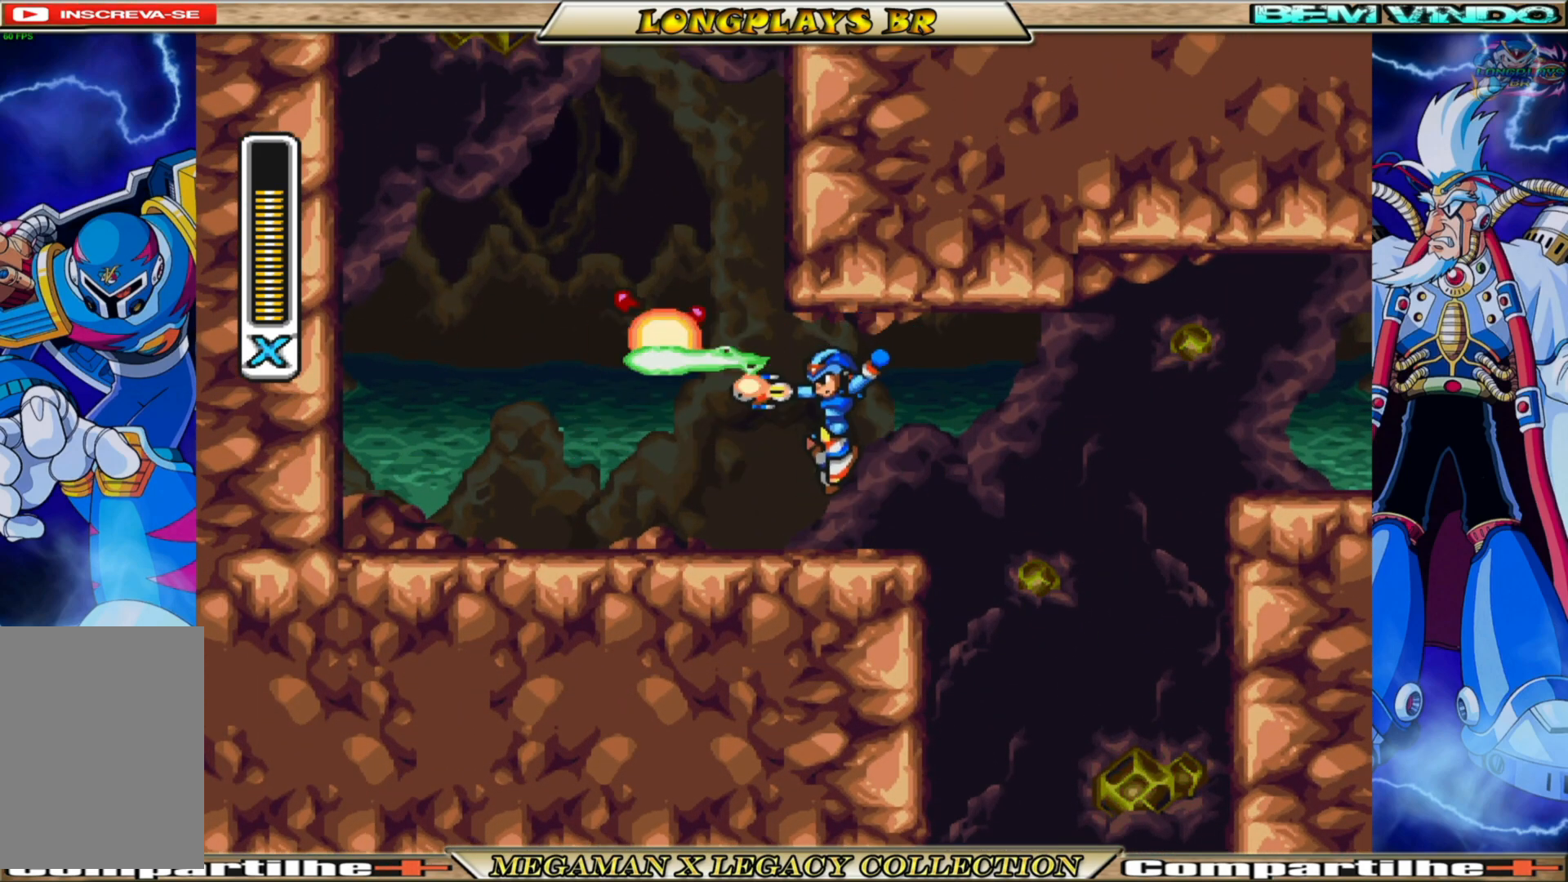
Gameplay with a controller (Xbox layout); each line is a JSON object with the inputs held at the frame after it. "events" lists button and stick changes between this image and that frame as [ms after this image, input, new state], when the widget could be followed in between. Not read: L3 R3.
{"buttons": ["X", "DPAD_LEFT"], "left_stick": "center", "right_stick": "center", "events": [[50, "A", "up"], [50, "X", "up"], [117, "A", "down"], [117, "X", "down"], [217, "A", "up"], [217, "X", "up"], [317, "X", "down"], [333, "A", "down"], [417, "A", "up"], [433, "DPAD_LEFT", "down"]]}
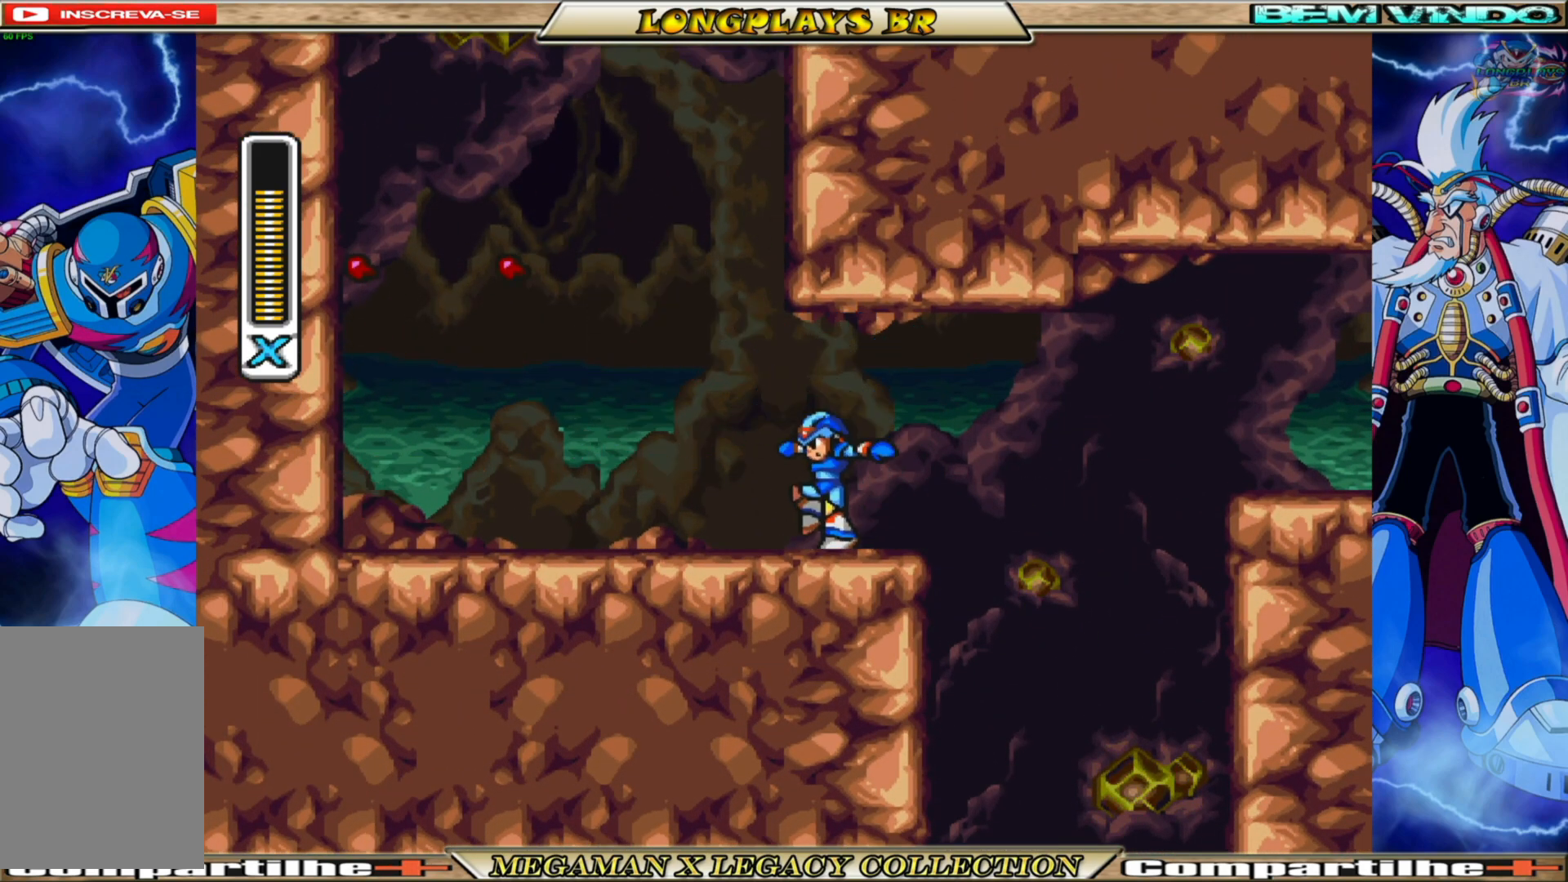
{"buttons": ["A", "B", "X", "DPAD_LEFT"], "left_stick": "center", "right_stick": "center", "events": [[167, "B", "down"], [233, "A", "down"]]}
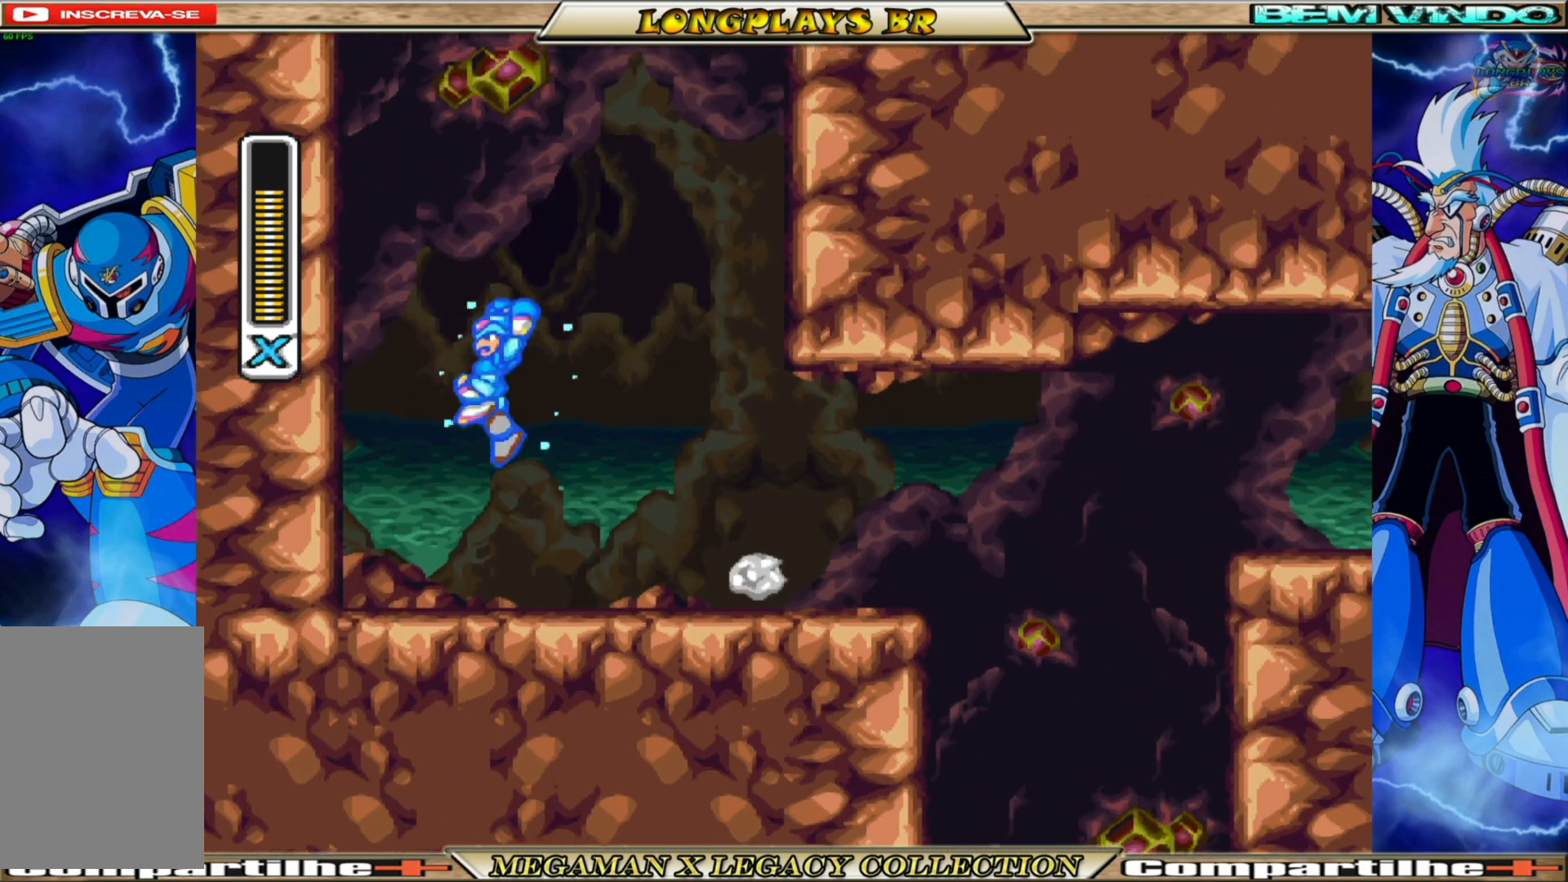
{"buttons": ["A", "X", "DPAD_LEFT"], "left_stick": "center", "right_stick": "center", "events": [[133, "B", "up"], [167, "A", "up"], [267, "A", "down"]]}
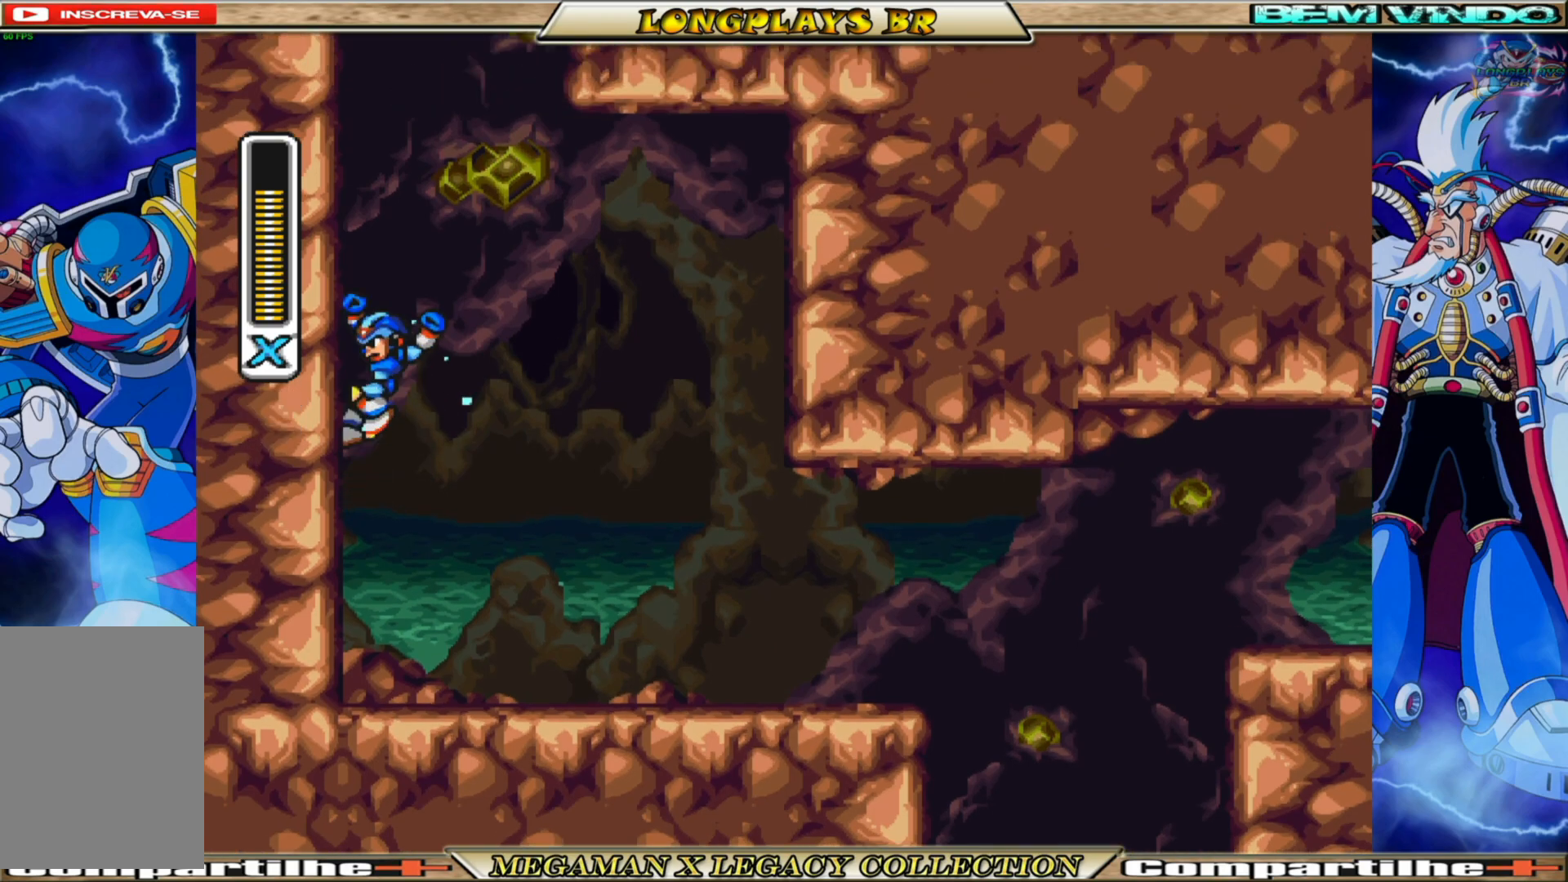
{"buttons": ["X", "DPAD_LEFT"], "left_stick": "center", "right_stick": "center", "events": [[83, "A", "up"], [217, "A", "down"], [500, "A", "up"]]}
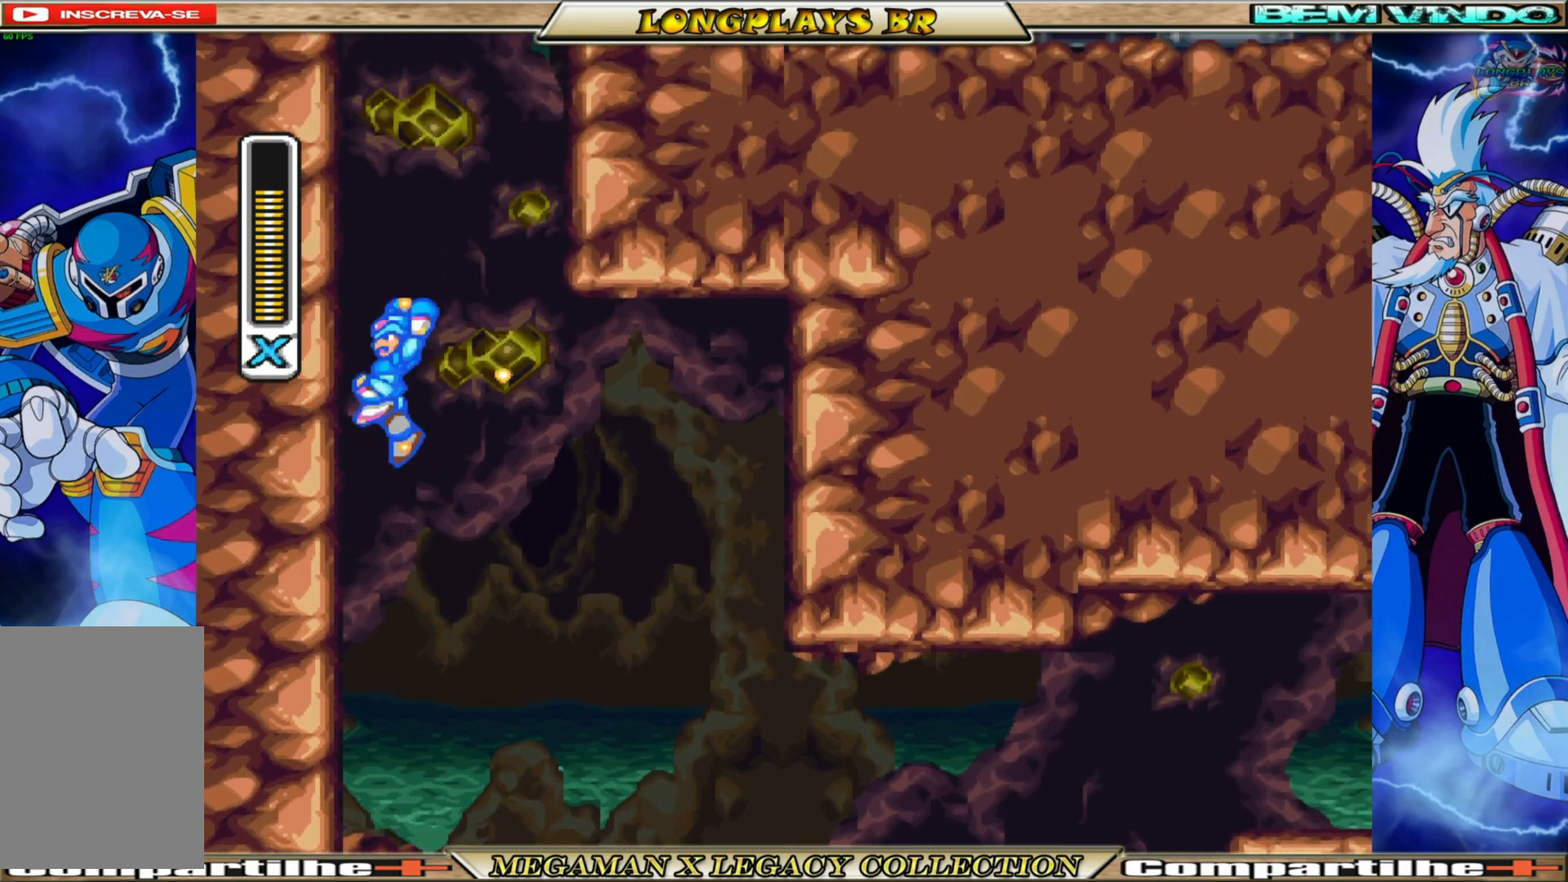
{"buttons": ["X", "DPAD_RIGHT"], "left_stick": "center", "right_stick": "center", "events": [[167, "A", "down"], [167, "B", "down"], [233, "DPAD_LEFT", "up"], [283, "DPAD_RIGHT", "down"], [483, "A", "up"], [483, "B", "up"]]}
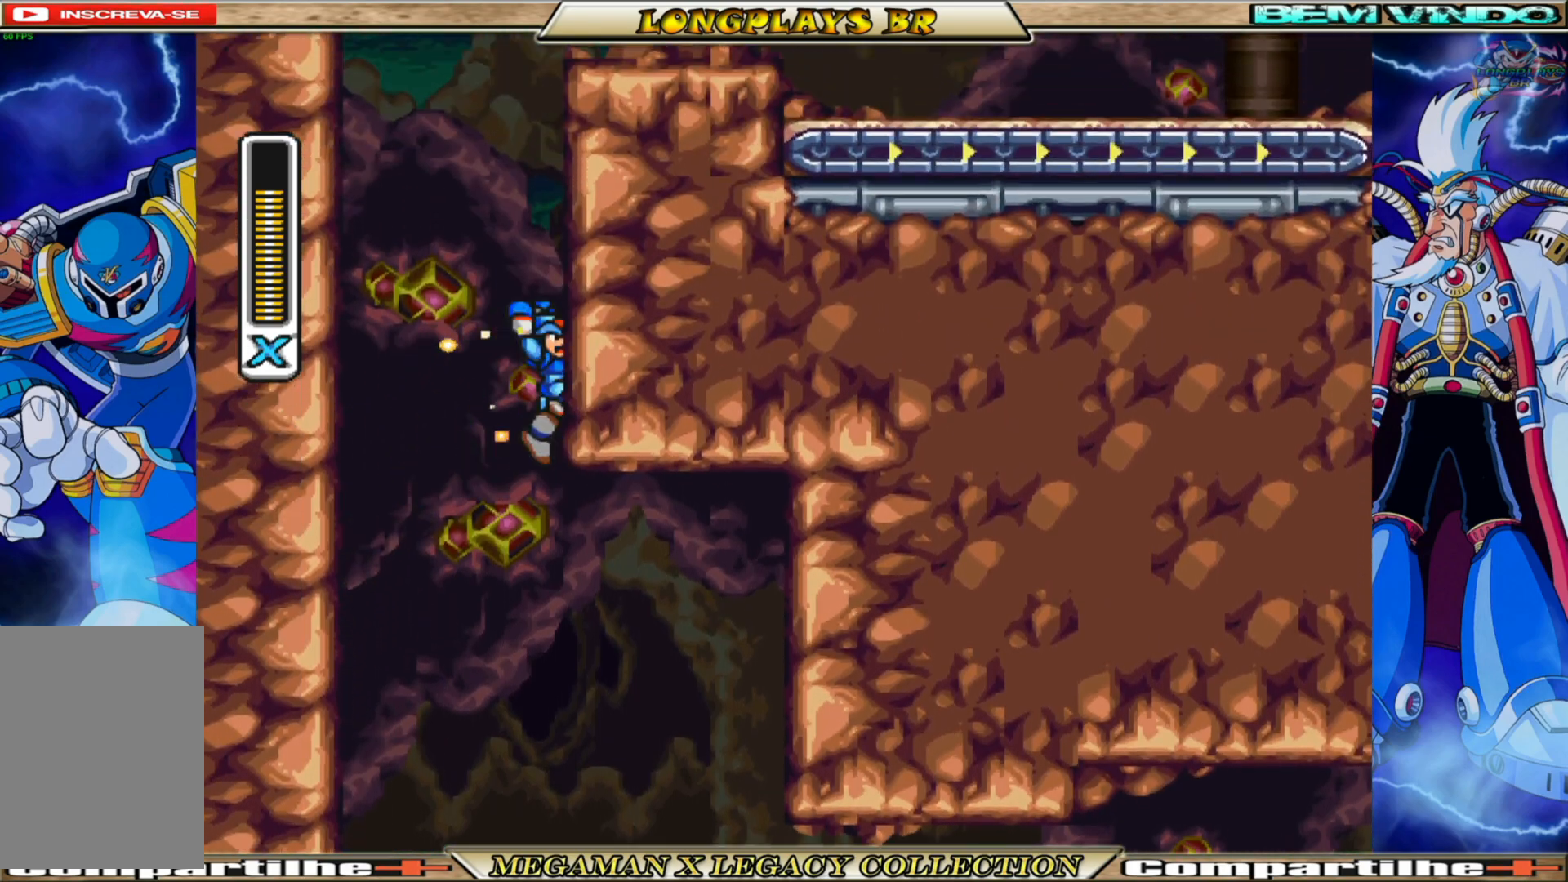
{"buttons": ["X", "DPAD_LEFT"], "left_stick": "center", "right_stick": "center", "events": [[117, "A", "down"], [117, "B", "down"], [133, "DPAD_RIGHT", "up"], [183, "DPAD_LEFT", "down"], [500, "A", "up"], [500, "B", "up"]]}
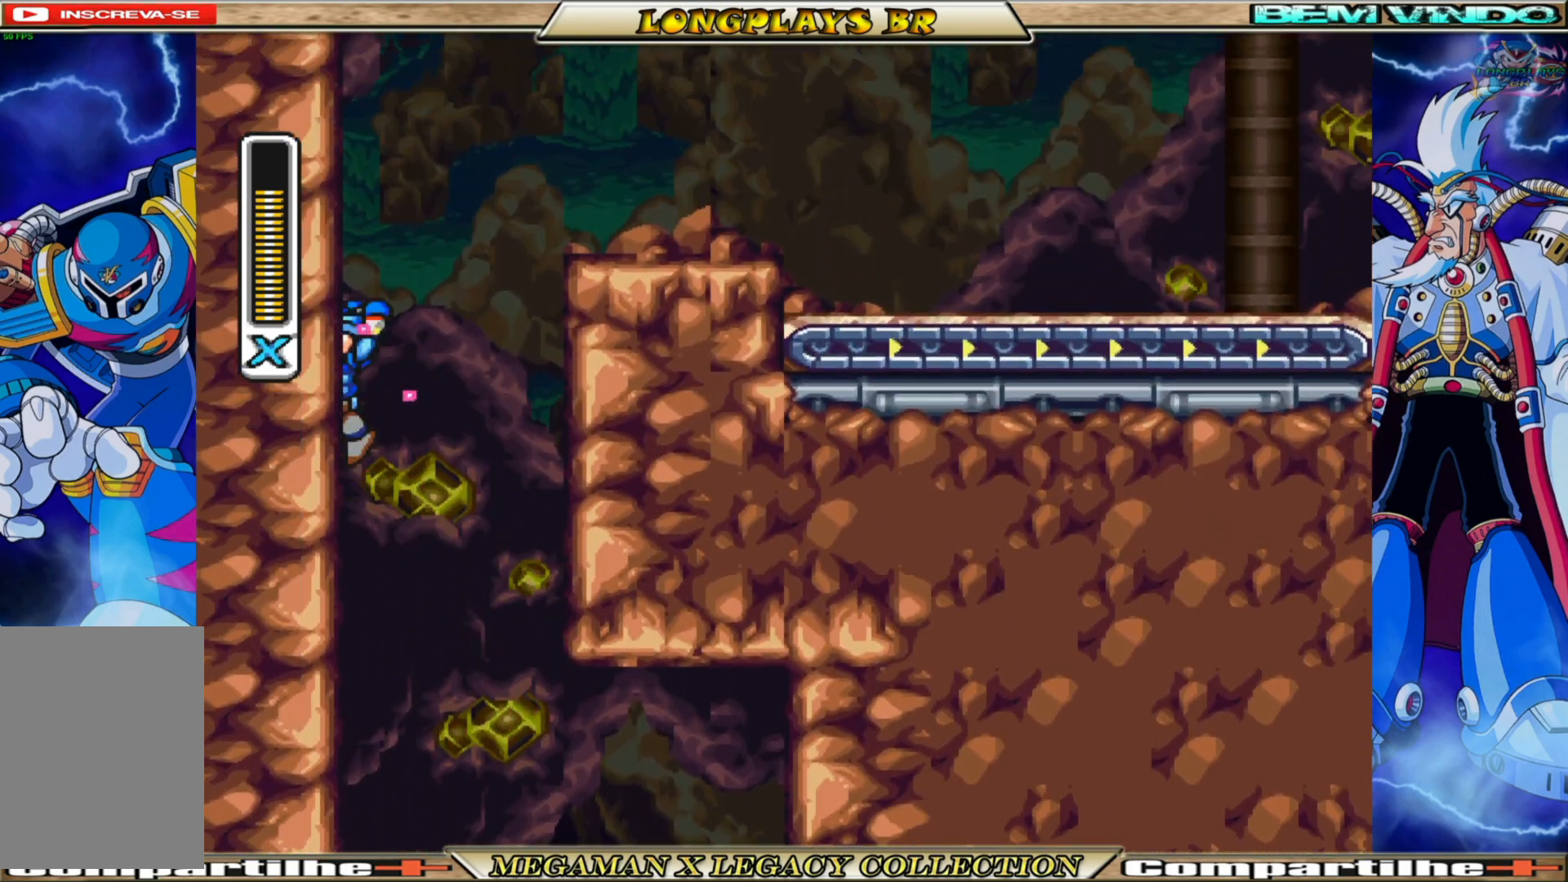
{"buttons": ["B", "X", "DPAD_RIGHT"], "left_stick": "center", "right_stick": "center", "events": [[117, "A", "down"], [117, "B", "down"], [150, "DPAD_LEFT", "up"], [217, "DPAD_RIGHT", "down"], [500, "A", "up"]]}
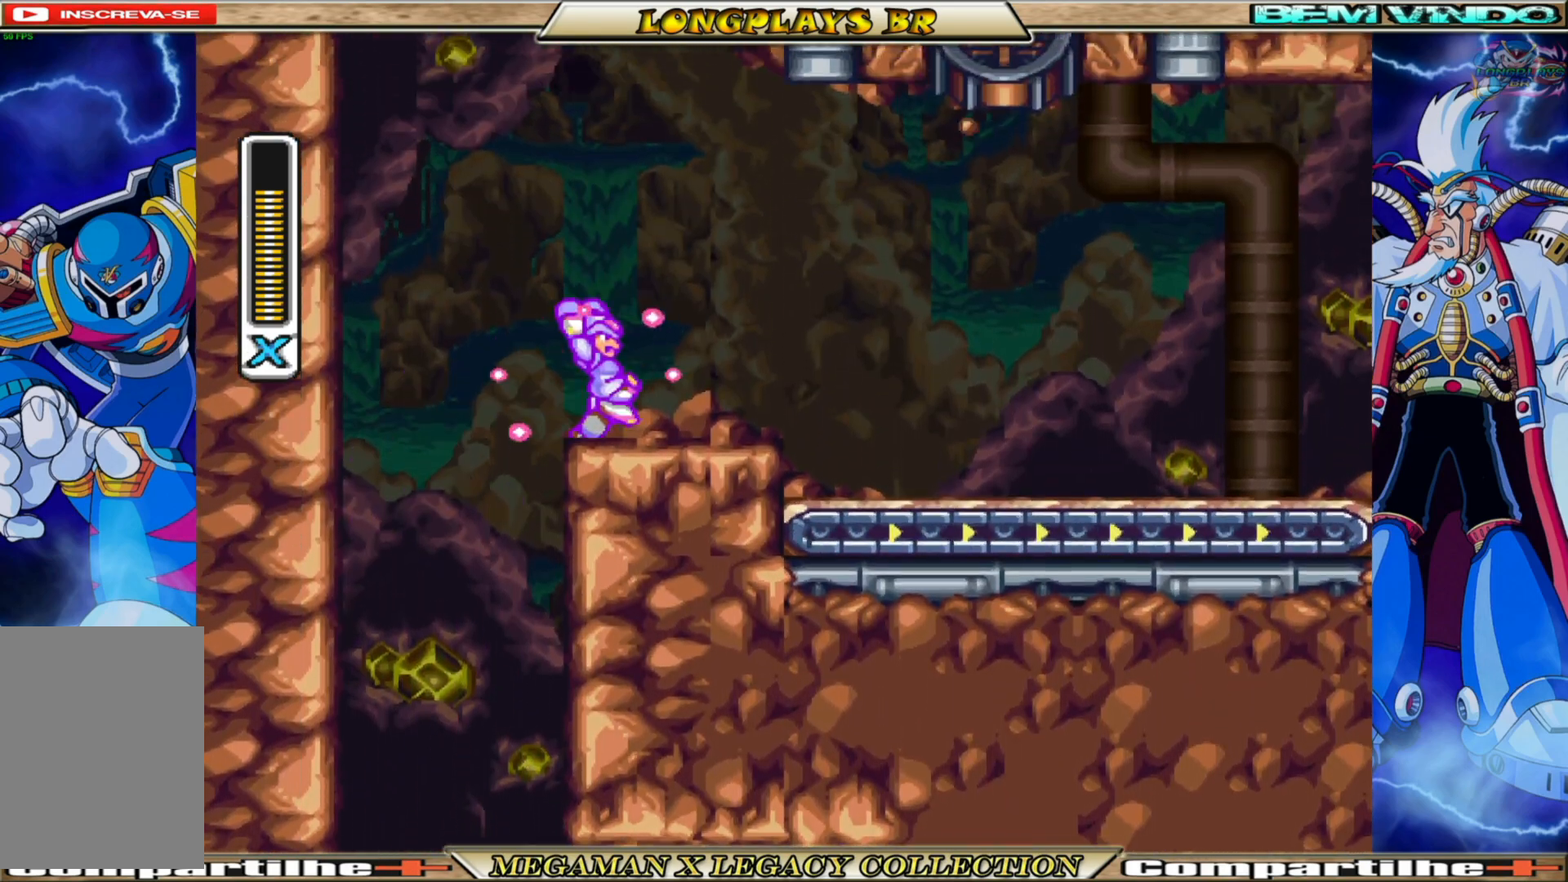
{"buttons": ["B", "X", "DPAD_RIGHT"], "left_stick": "center", "right_stick": "center", "events": [[17, "B", "up"], [383, "B", "down"]]}
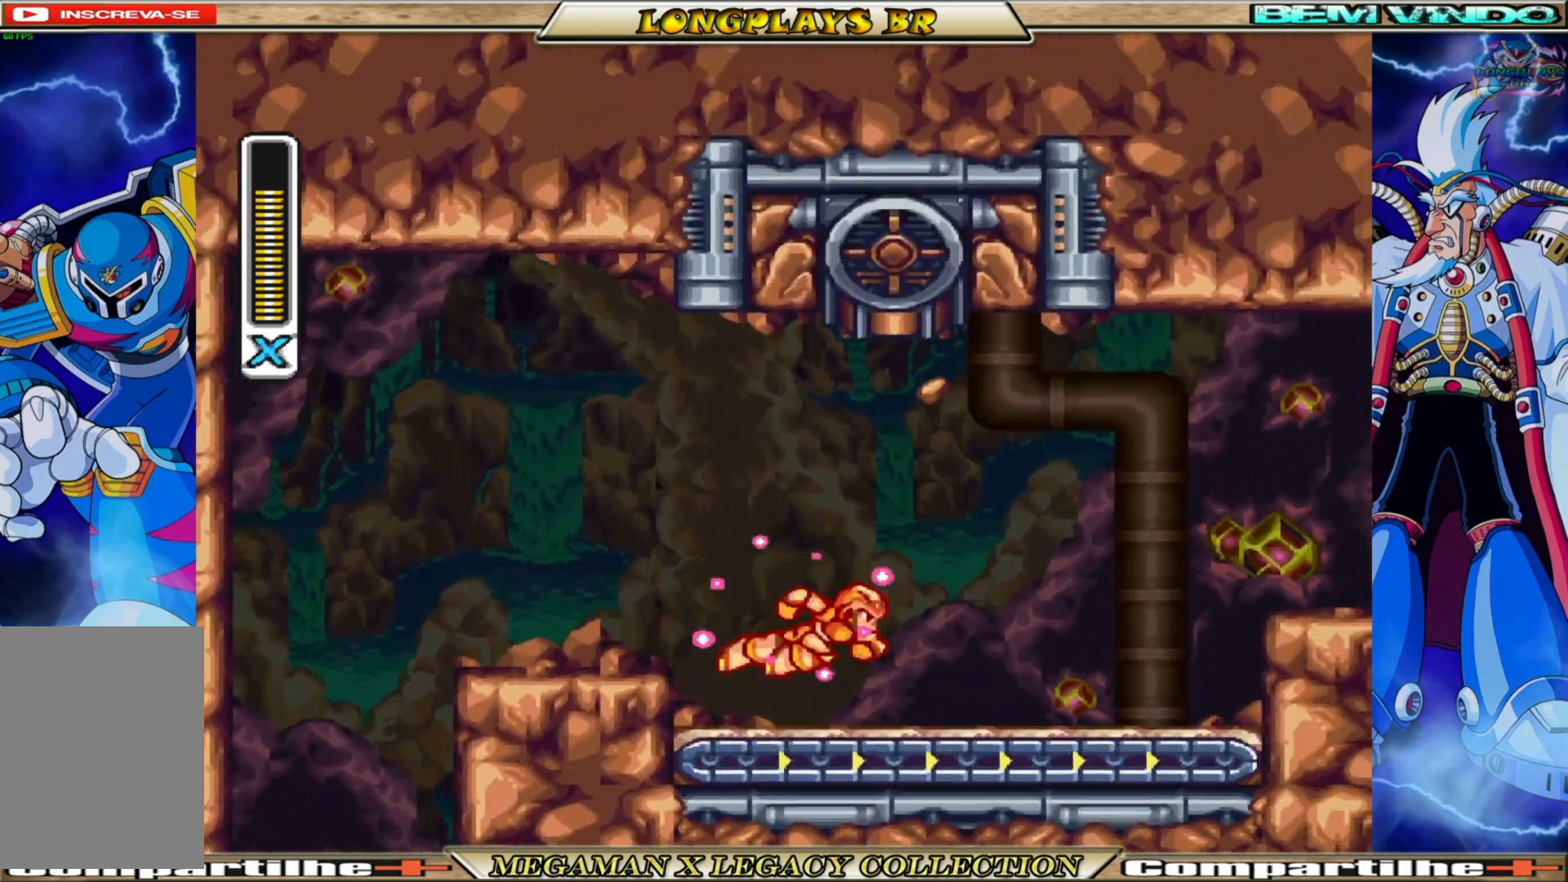
{"buttons": ["X", "DPAD_RIGHT"], "left_stick": "center", "right_stick": "center", "events": [[183, "B", "up"]]}
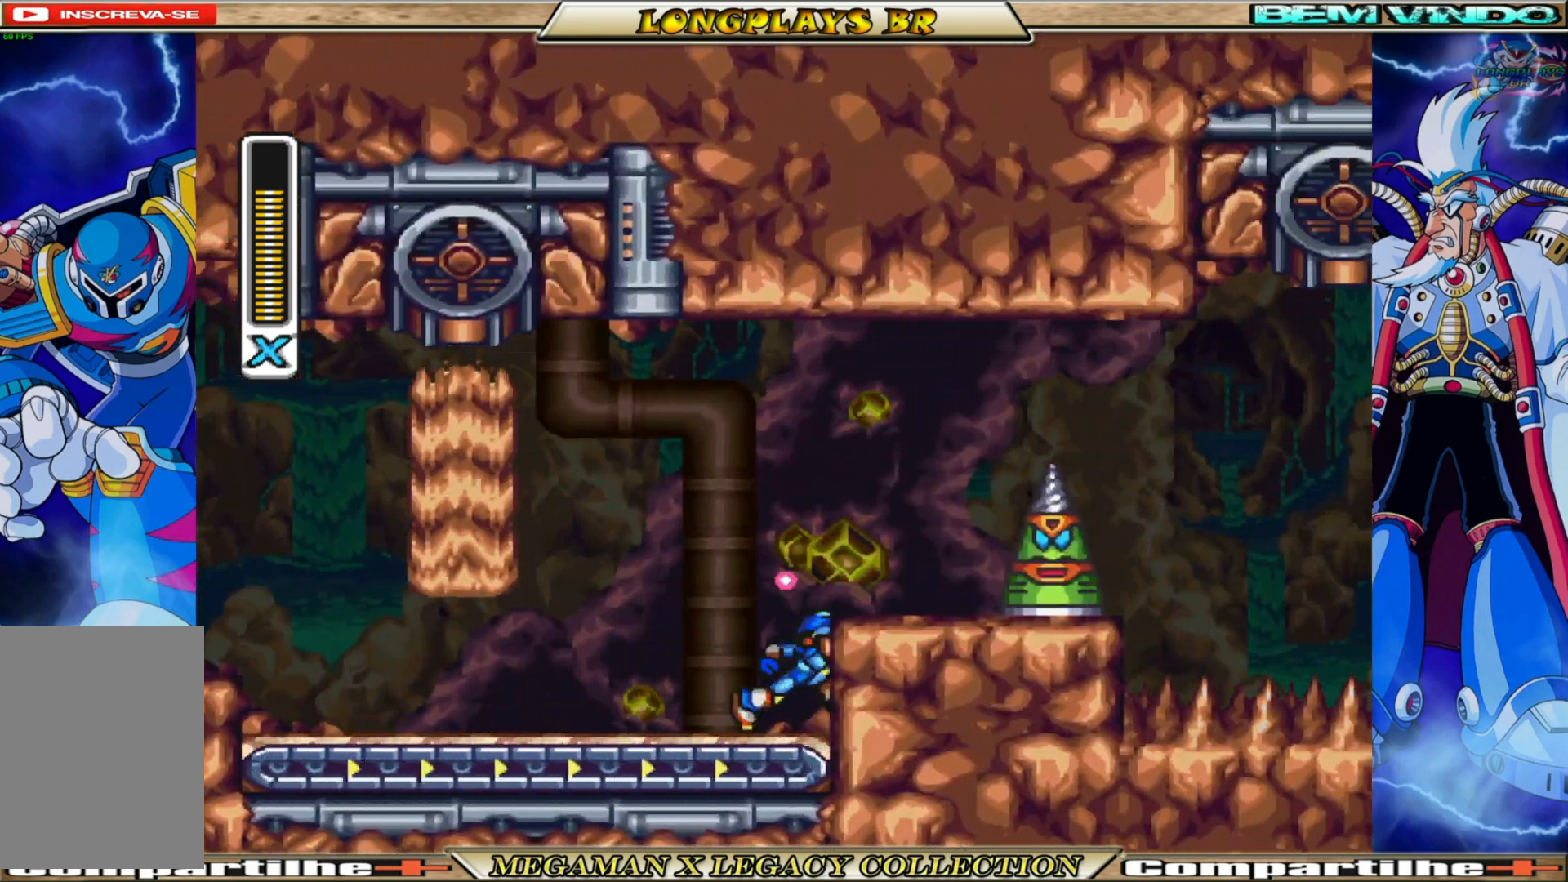
{"buttons": ["X"], "left_stick": "center", "right_stick": "center", "events": [[67, "A", "down"], [67, "DPAD_RIGHT", "up"], [267, "DPAD_RIGHT", "down"], [317, "A", "up"], [417, "DPAD_RIGHT", "up"]]}
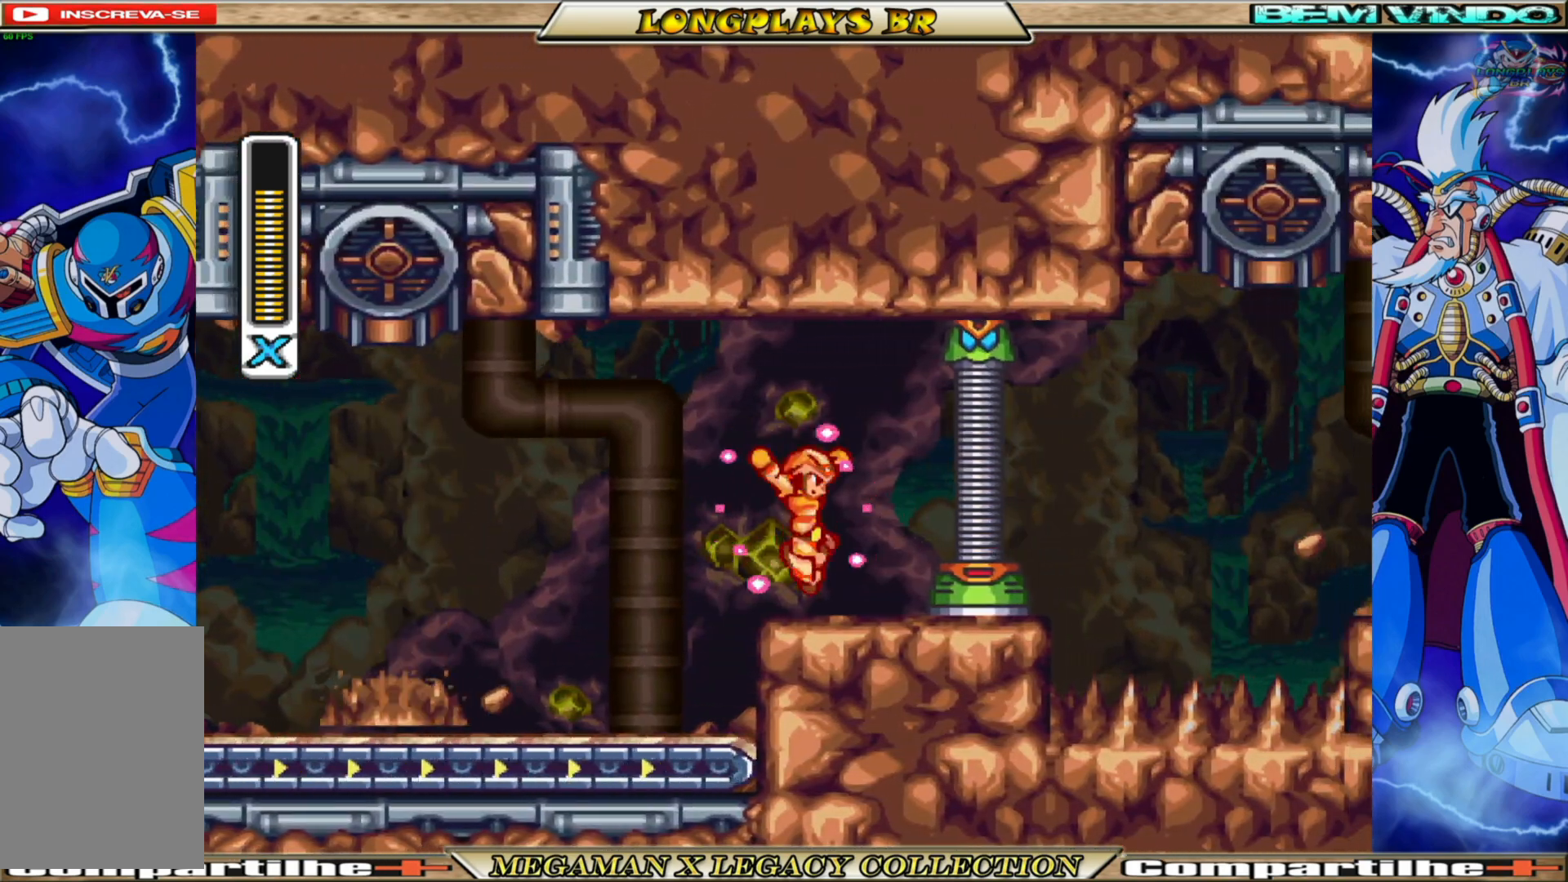
{"buttons": ["X"], "left_stick": "center", "right_stick": "center", "events": [[200, "A", "down"], [367, "A", "up"], [400, "X", "up"], [467, "X", "down"]]}
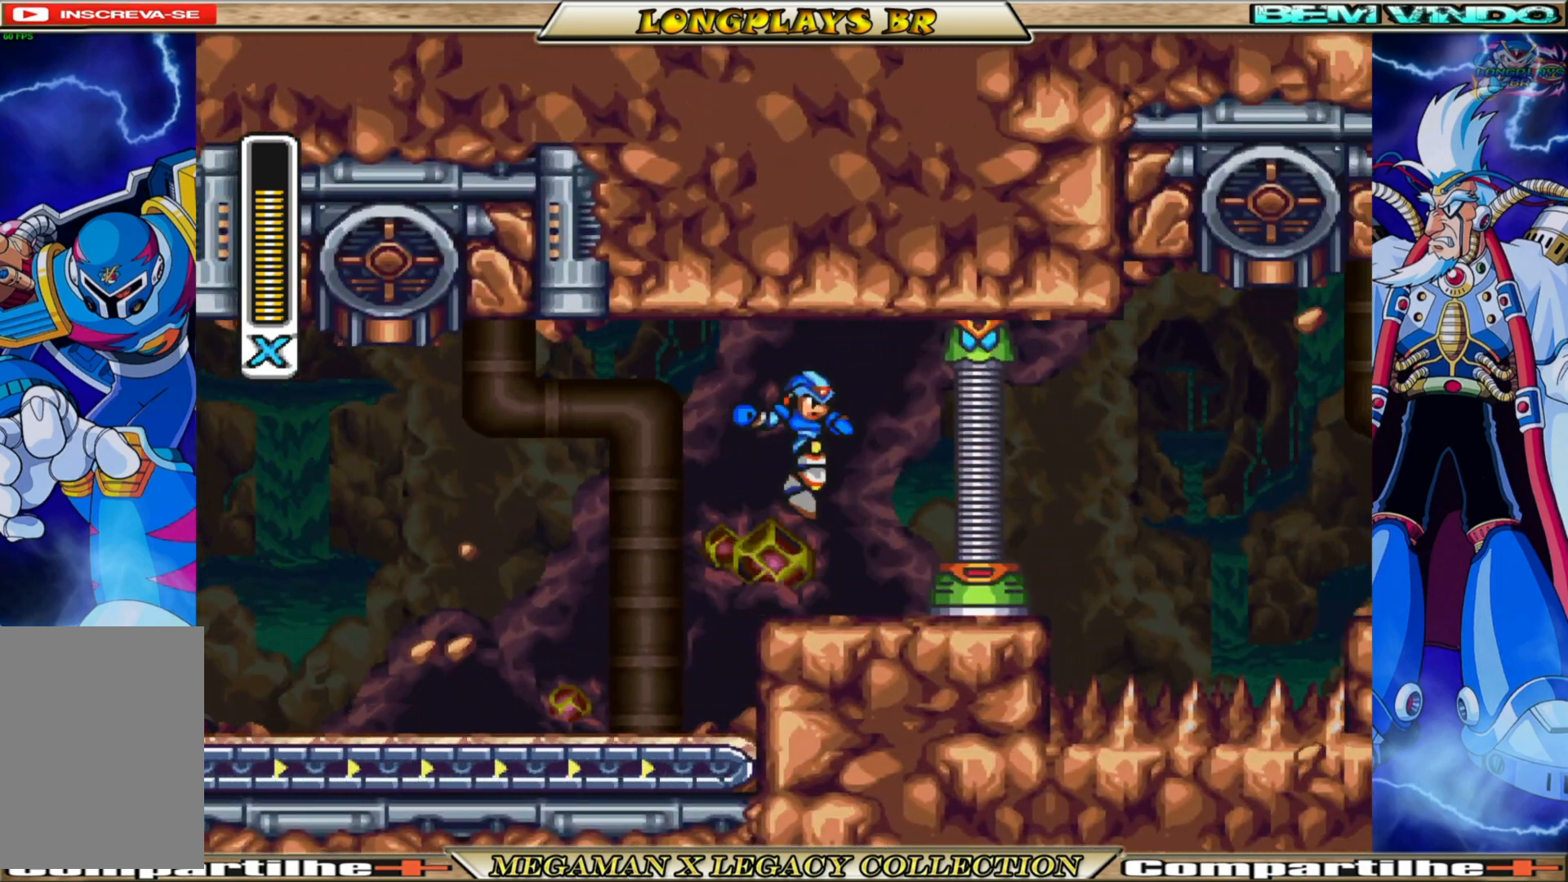
{"buttons": ["A", "X"], "left_stick": "center", "right_stick": "center", "events": [[67, "X", "up"], [117, "X", "down"], [233, "X", "up"], [367, "A", "down"], [500, "X", "down"]]}
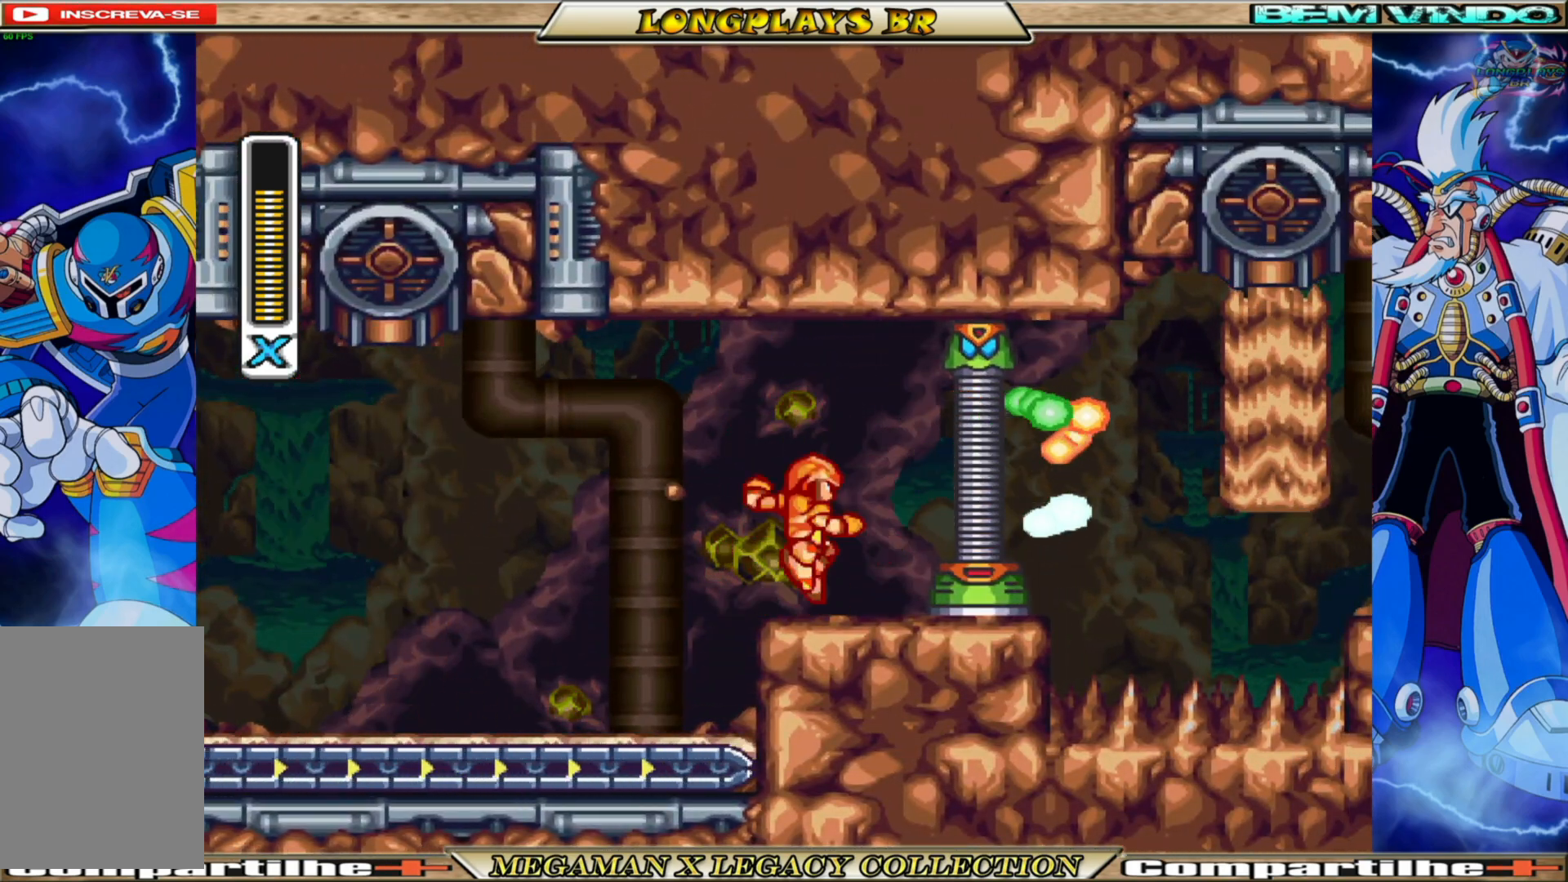
{"buttons": [], "left_stick": "center", "right_stick": "center", "events": [[117, "A", "up"], [150, "X", "up"], [183, "X", "down"], [300, "X", "up"], [350, "X", "down"], [450, "X", "up"]]}
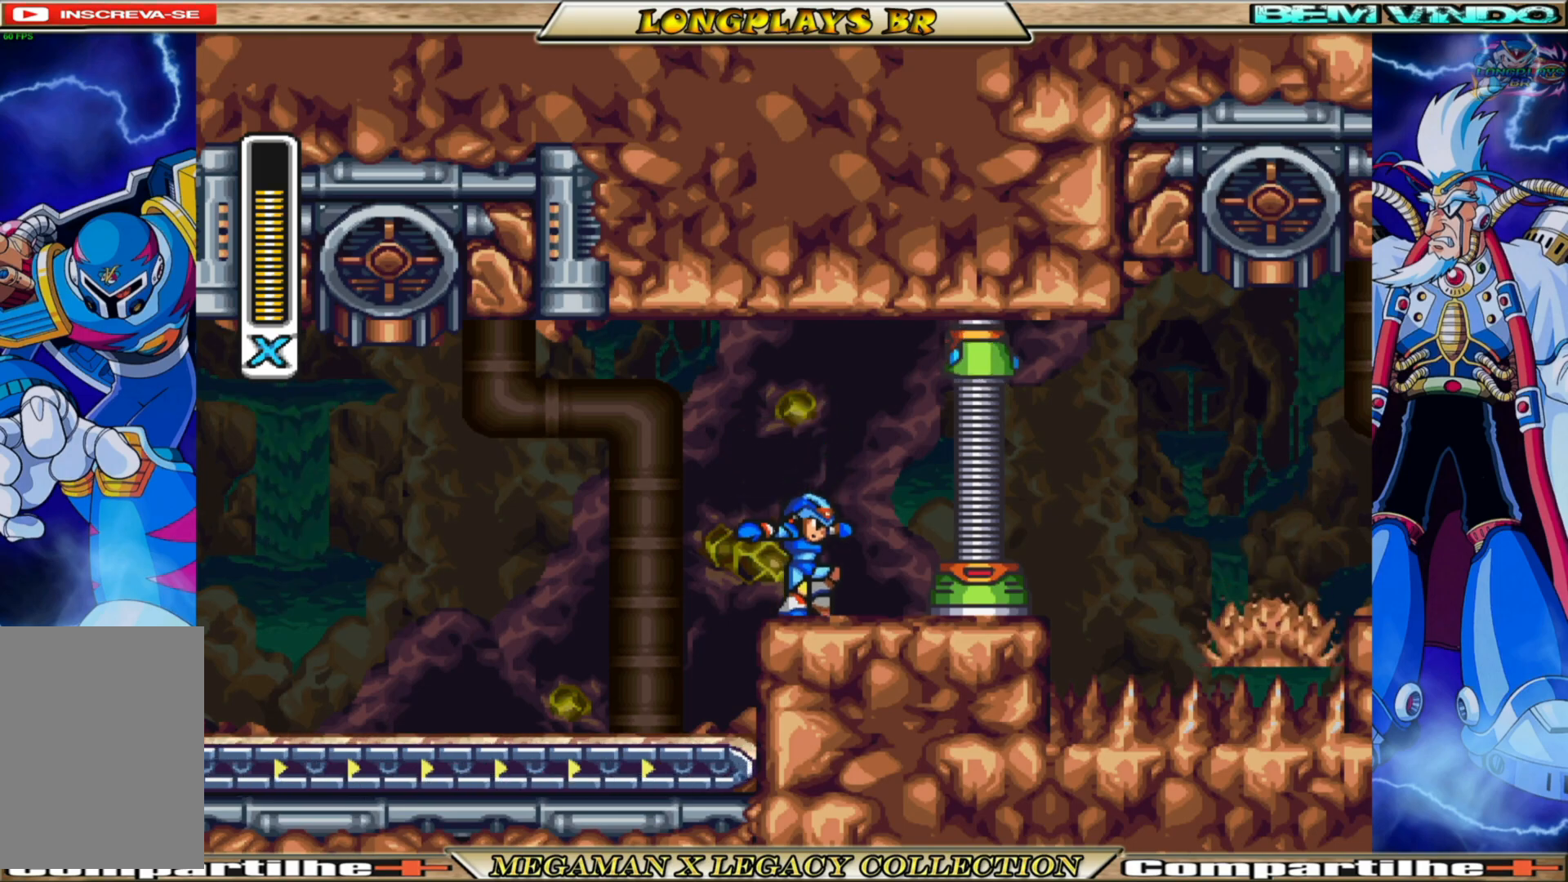
{"buttons": ["X"], "left_stick": "center", "right_stick": "center", "events": [[183, "A", "down"], [300, "X", "down"], [400, "A", "up"], [417, "X", "up"], [483, "X", "down"]]}
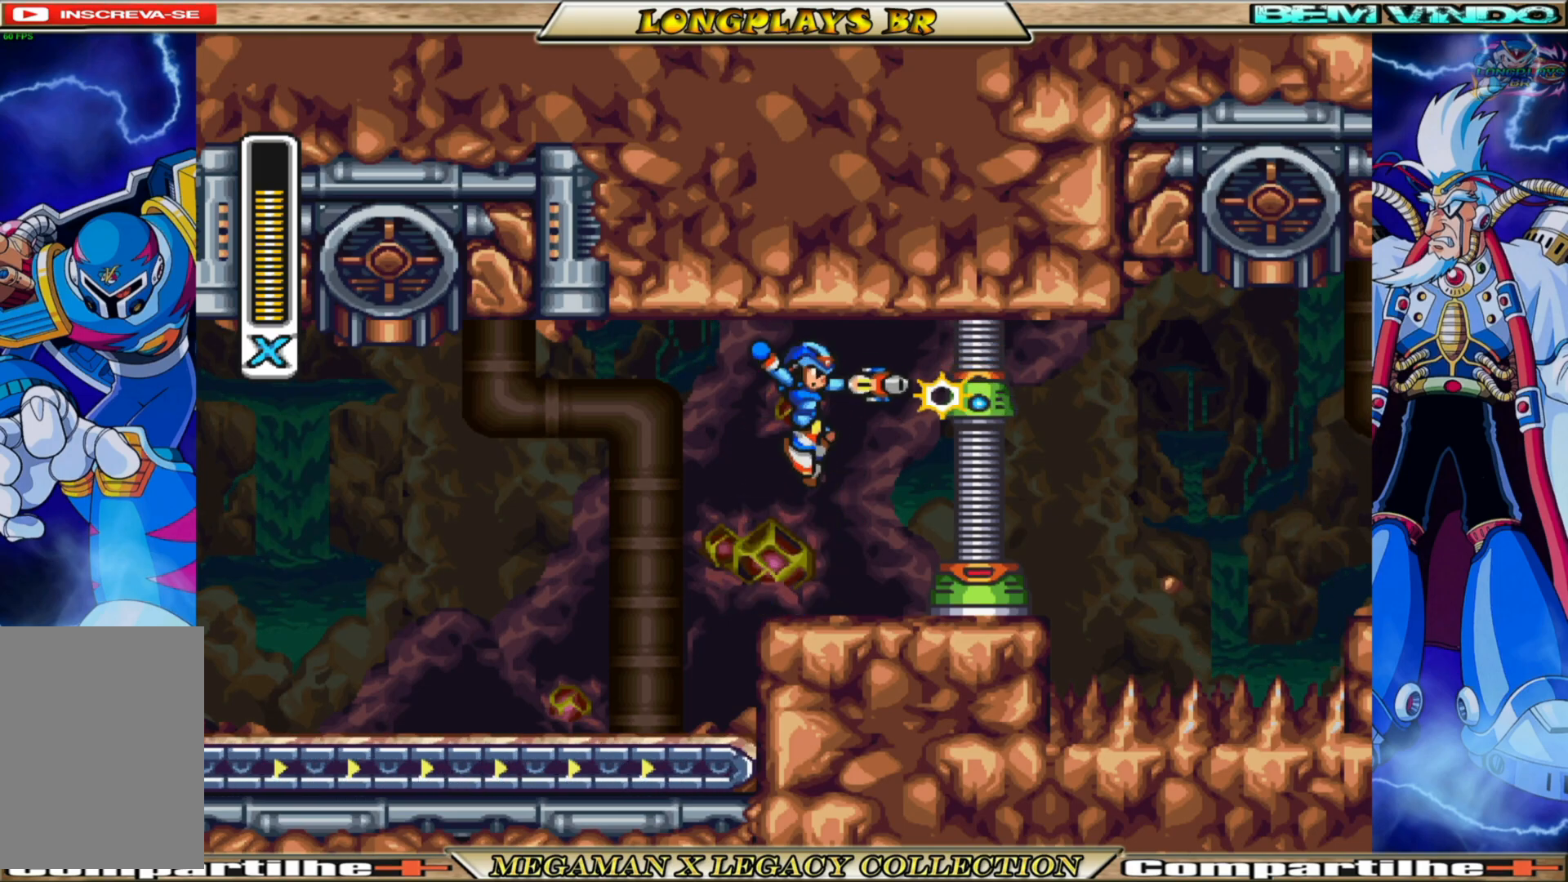
{"buttons": ["X"], "left_stick": "center", "right_stick": "center", "events": [[67, "X", "up"], [133, "X", "down"], [217, "X", "up"], [350, "A", "down"], [417, "X", "down"], [467, "A", "up"]]}
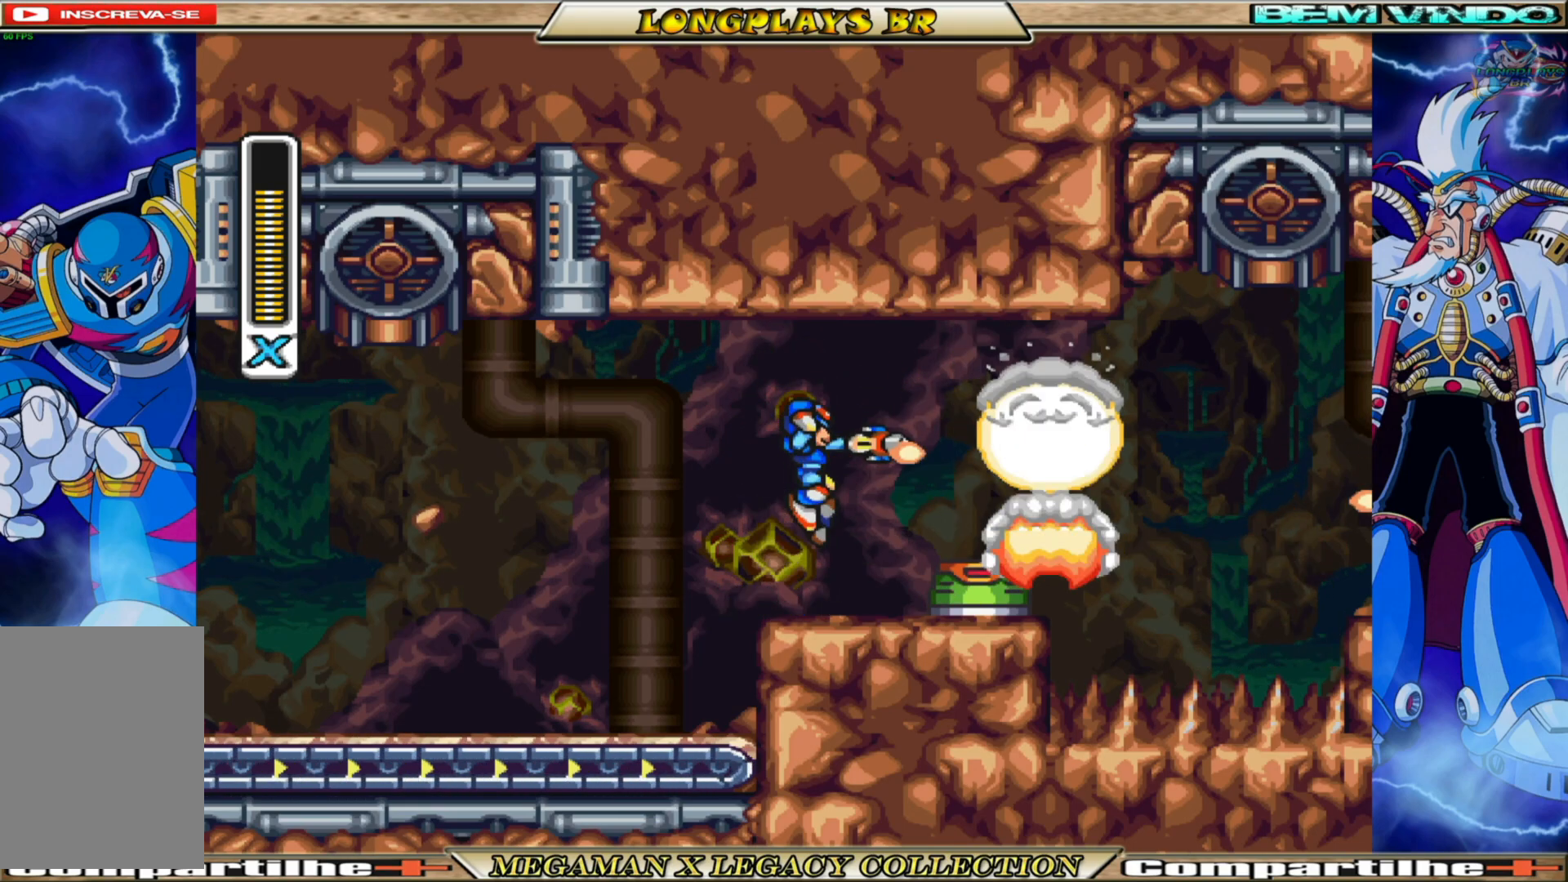
{"buttons": [], "left_stick": "center", "right_stick": "center", "events": [[83, "DPAD_RIGHT", "down"], [100, "X", "up"], [350, "DPAD_RIGHT", "up"]]}
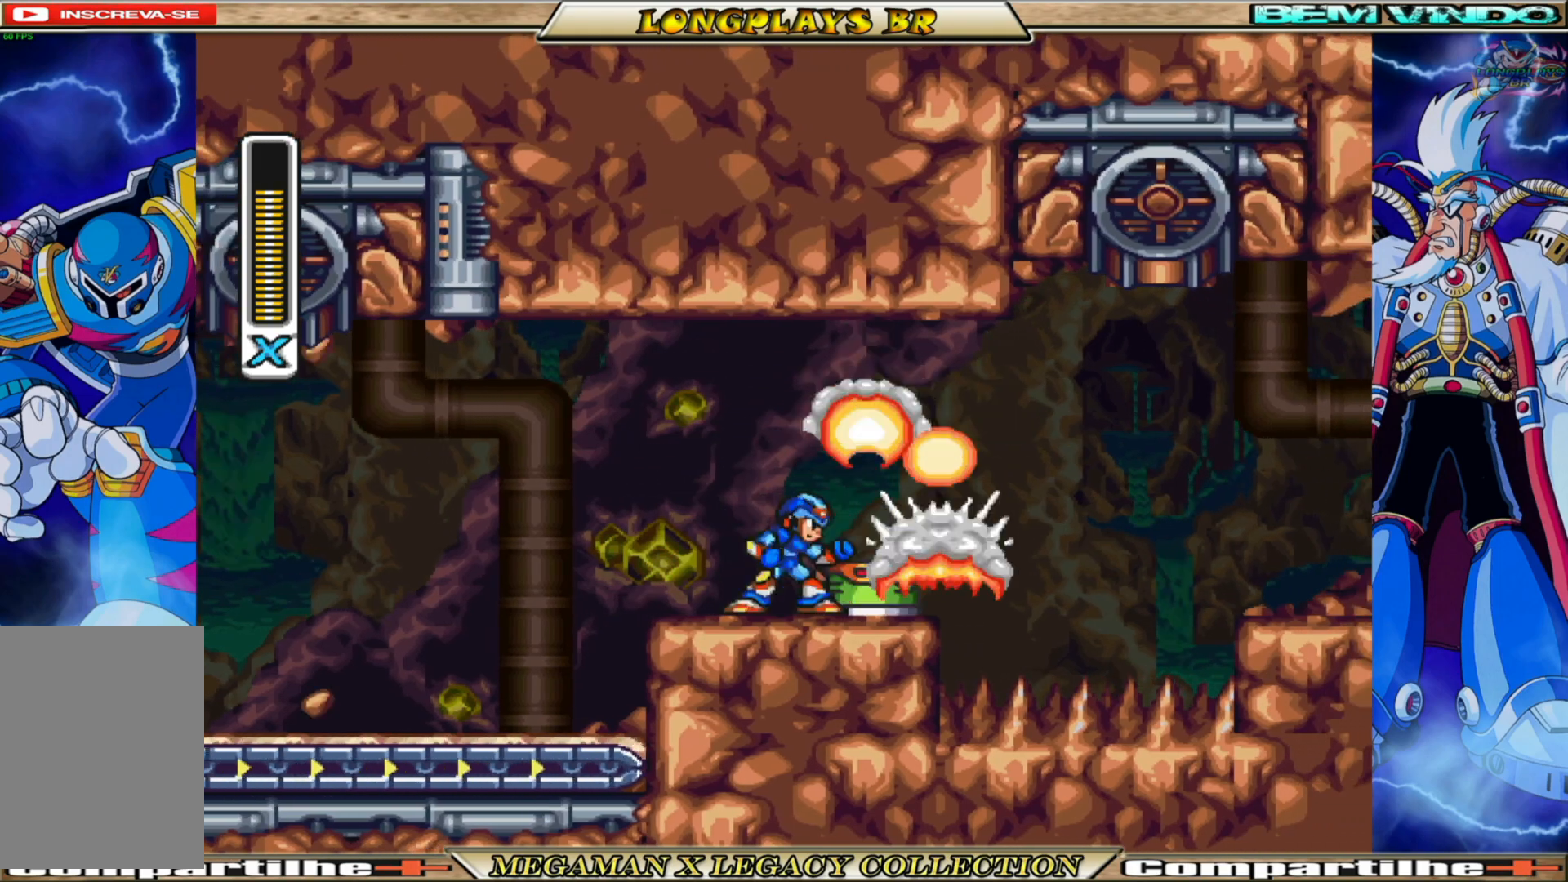
{"buttons": [], "left_stick": "center", "right_stick": "center", "events": [[67, "DPAD_RIGHT", "down"], [183, "DPAD_RIGHT", "up"]]}
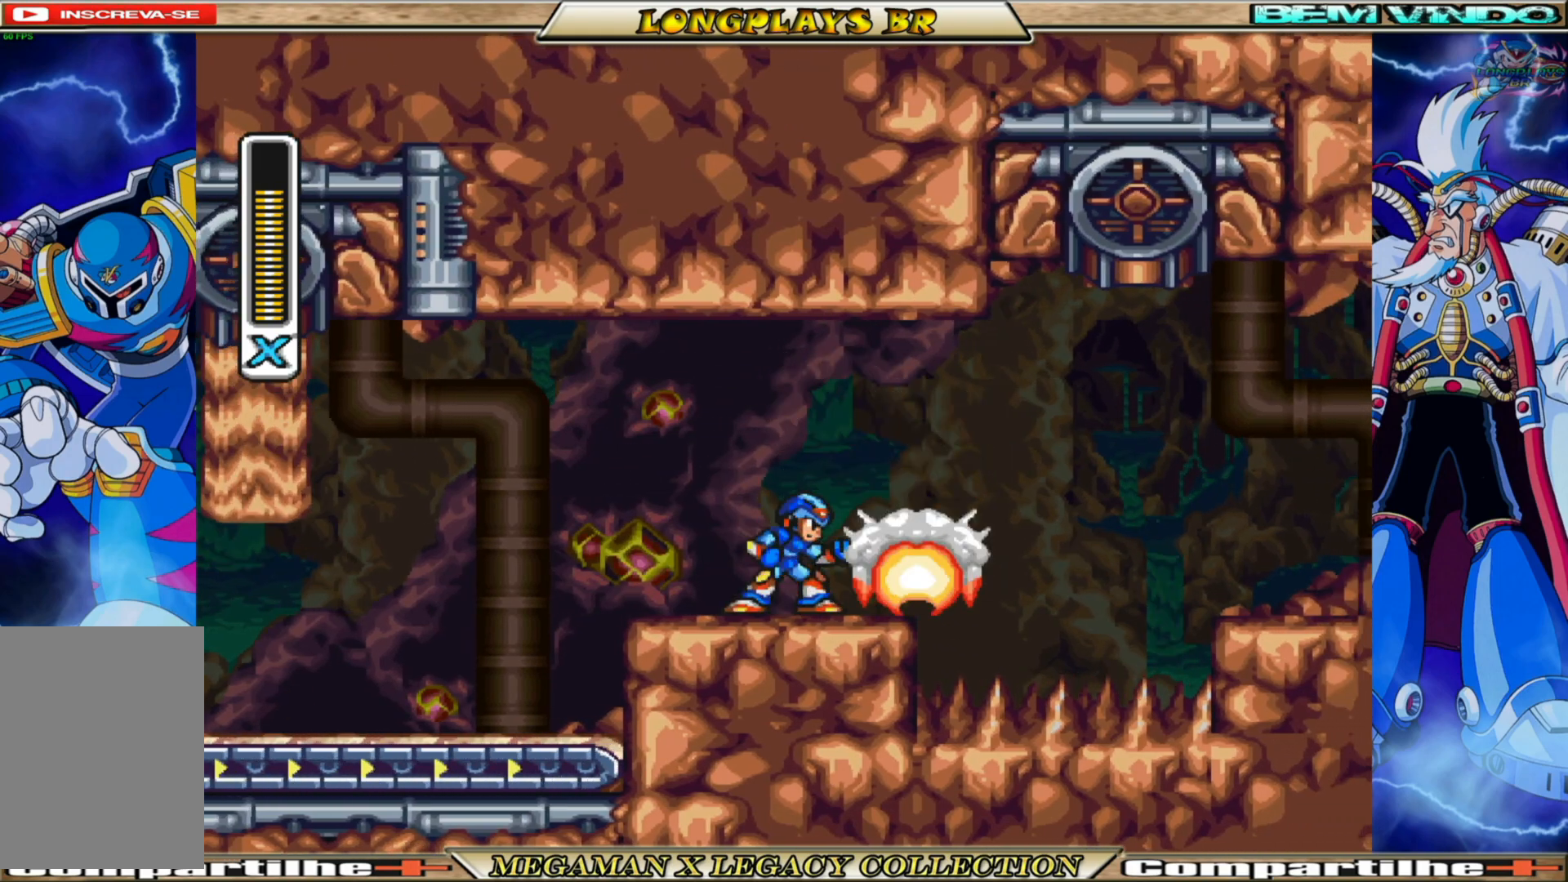
{"buttons": ["A", "DPAD_RIGHT"], "left_stick": "center", "right_stick": "center", "events": [[217, "DPAD_RIGHT", "down"], [450, "A", "down"]]}
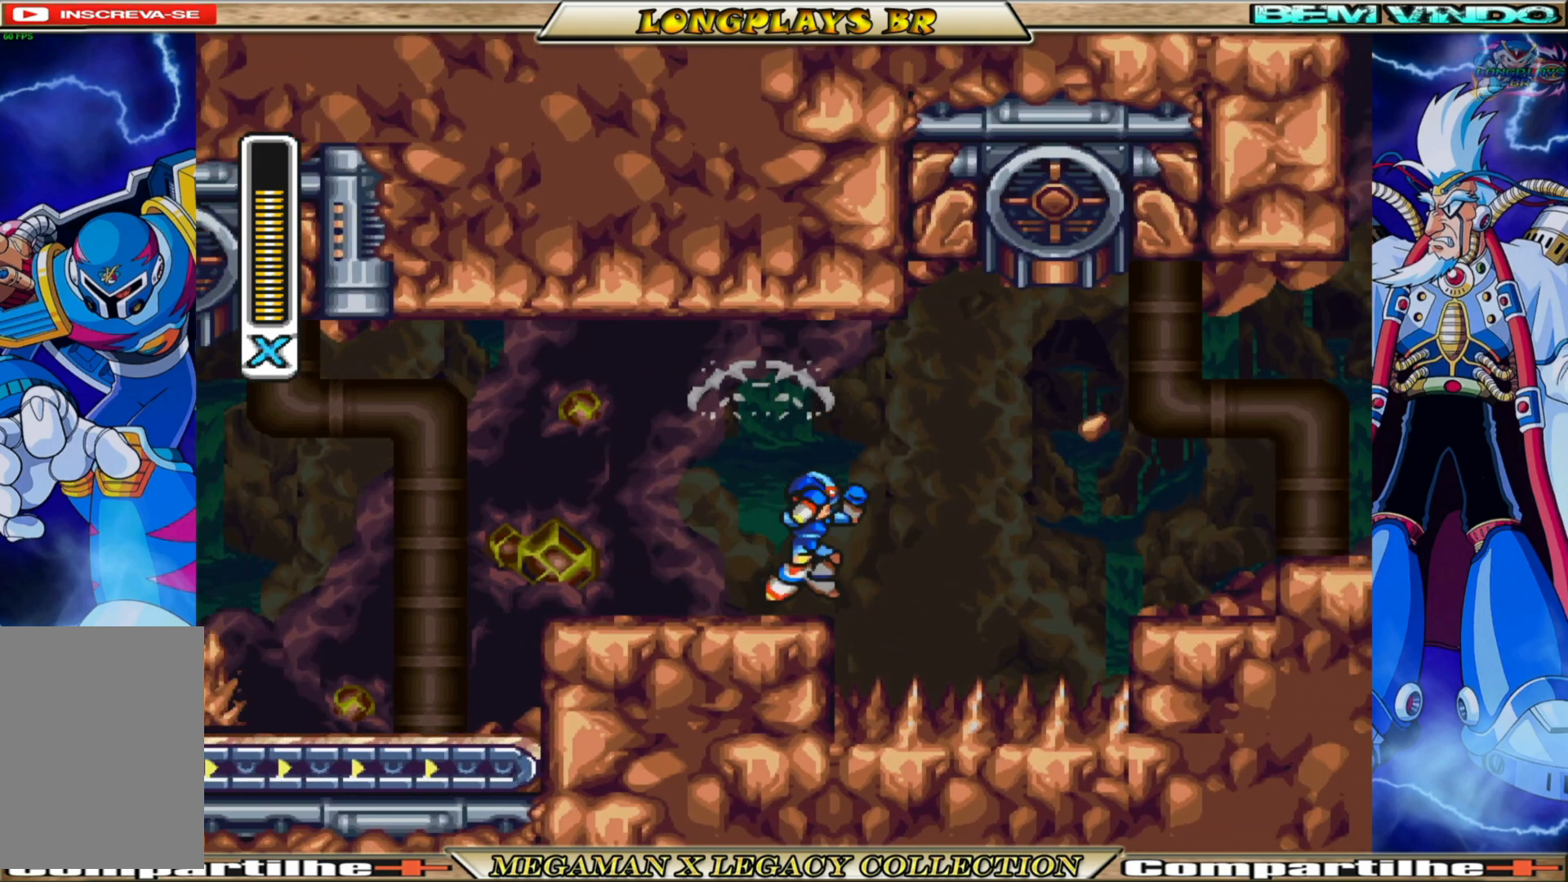
{"buttons": ["B", "DPAD_RIGHT"], "left_stick": "center", "right_stick": "center", "events": [[167, "A", "up"], [200, "B", "down"]]}
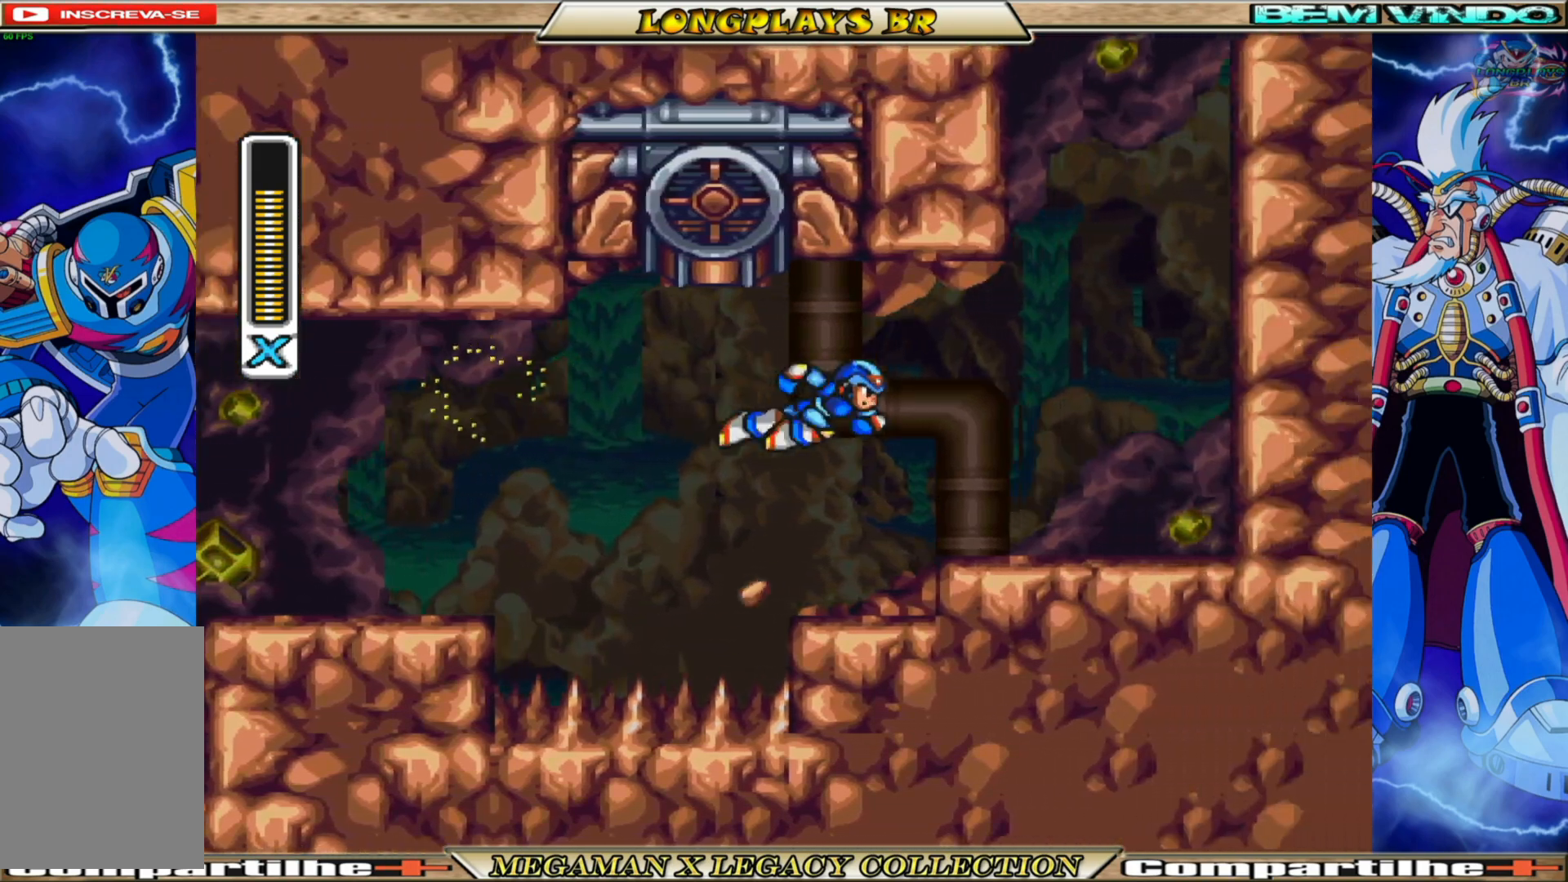
{"buttons": ["A", "B", "DPAD_RIGHT"], "left_stick": "center", "right_stick": "center", "events": [[233, "B", "up"], [450, "A", "down"], [450, "B", "down"]]}
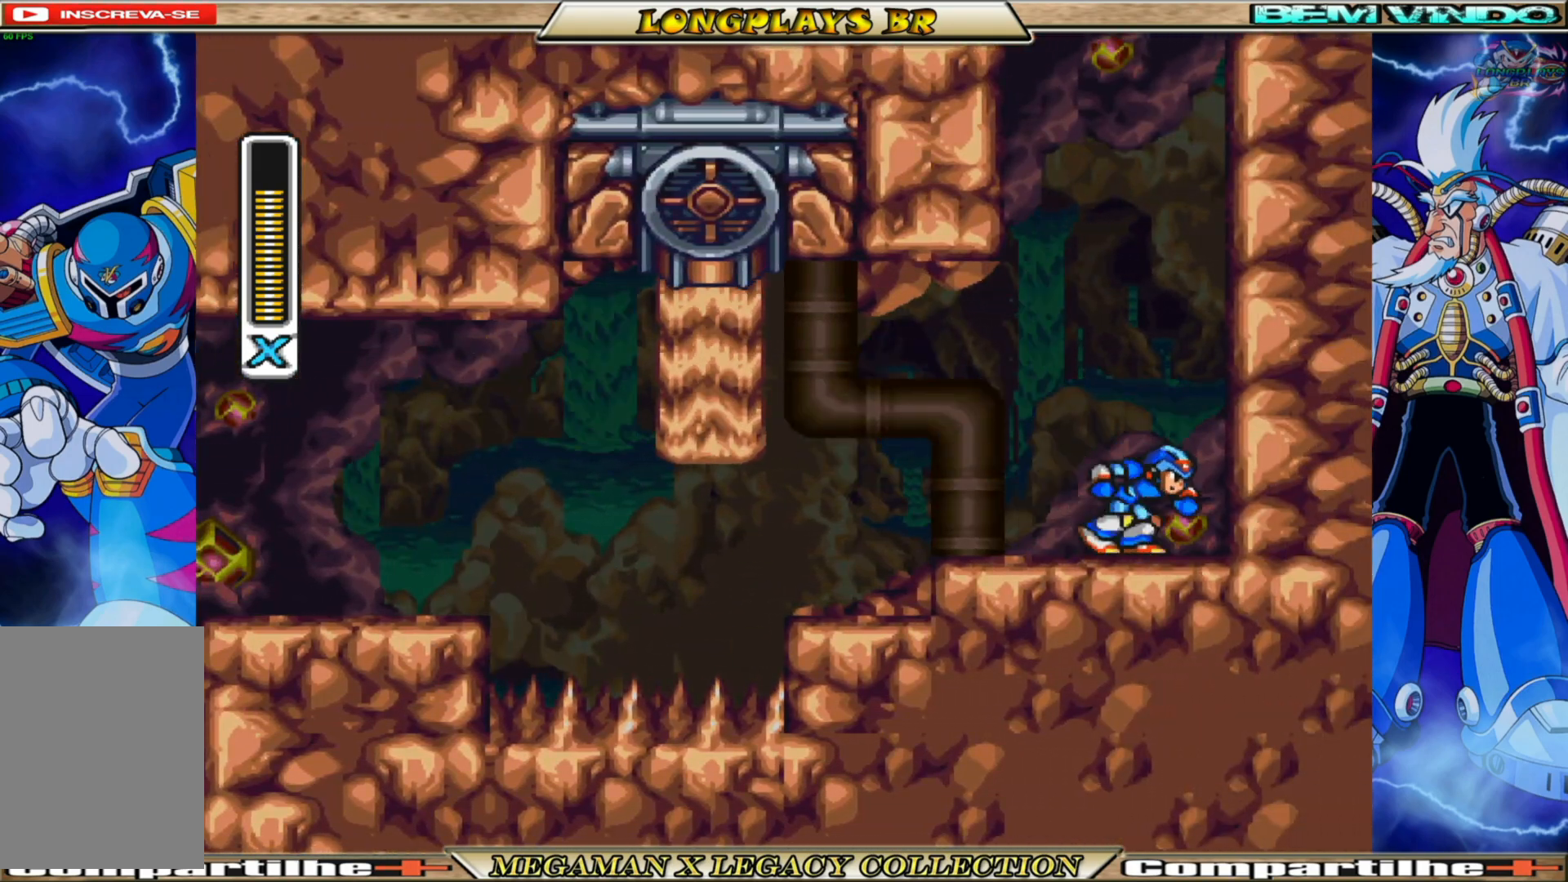
{"buttons": ["A", "B", "DPAD_RIGHT"], "left_stick": "center", "right_stick": "center", "events": [[167, "A", "up"], [183, "B", "up"], [267, "A", "down"], [267, "B", "down"]]}
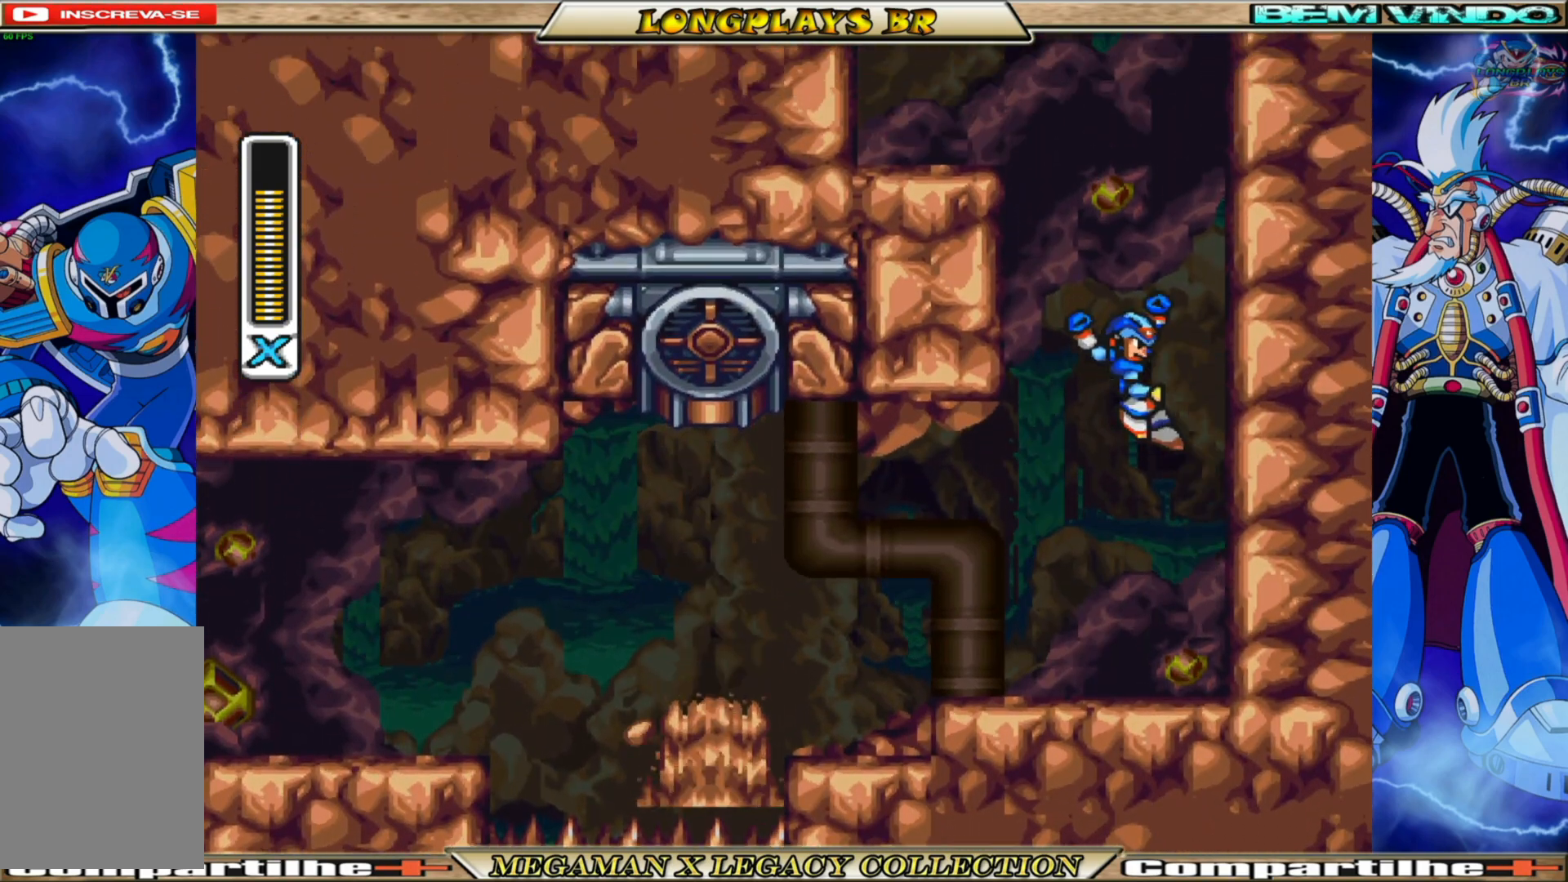
{"buttons": ["A", "B", "DPAD_RIGHT"], "left_stick": "center", "right_stick": "center", "events": [[117, "A", "up"], [133, "B", "up"], [200, "B", "down"], [217, "A", "down"]]}
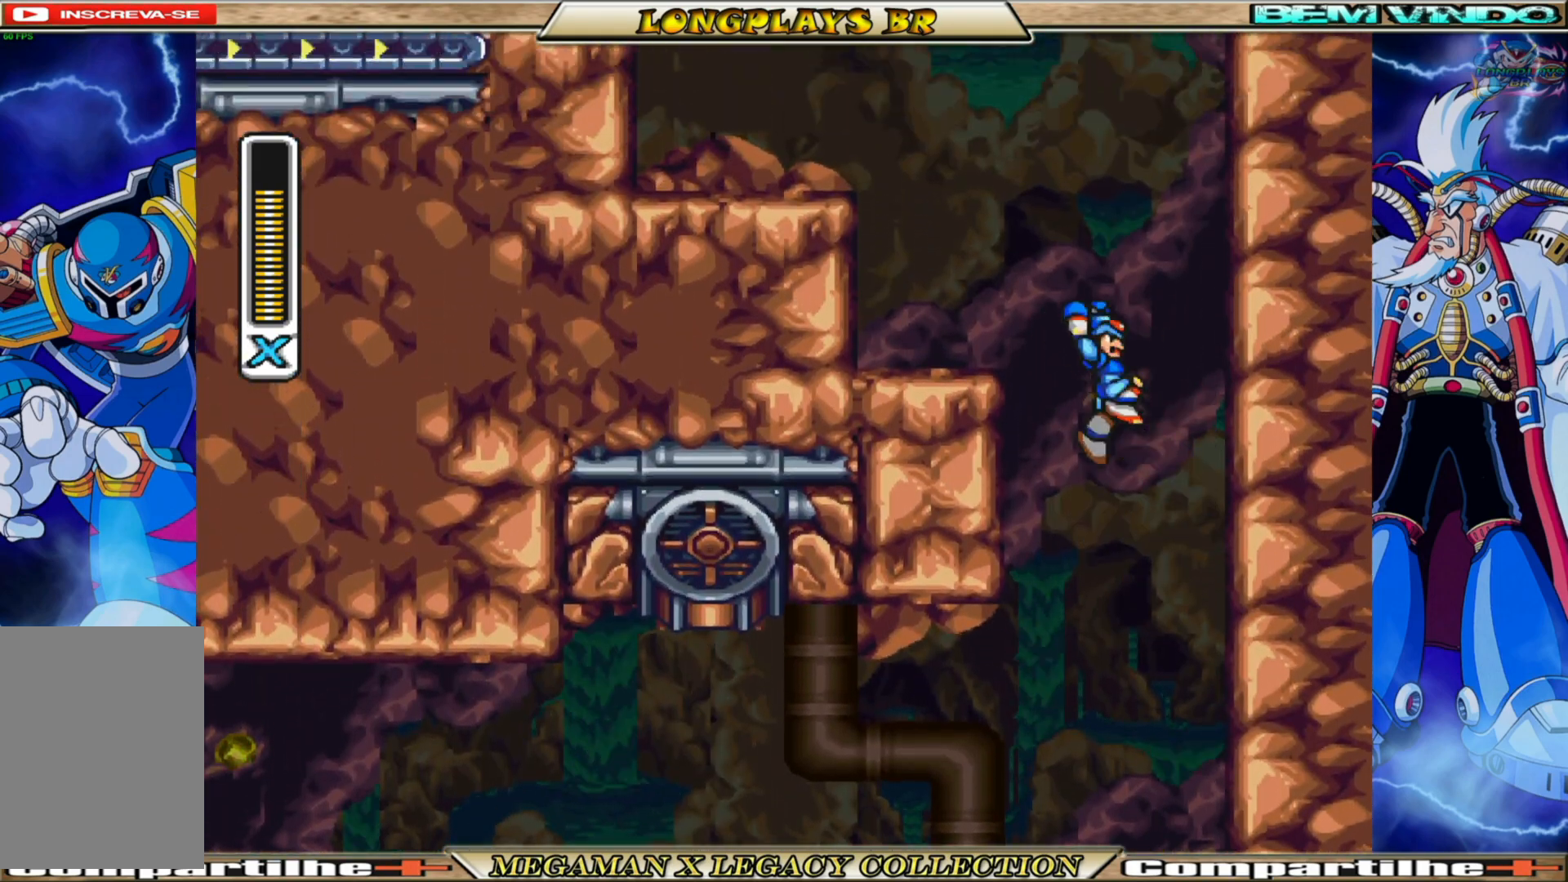
{"buttons": ["A", "B", "DPAD_LEFT"], "left_stick": "center", "right_stick": "center", "events": [[67, "A", "up"], [83, "B", "up"], [133, "B", "down"], [150, "A", "down"], [200, "DPAD_RIGHT", "up"], [267, "DPAD_LEFT", "down"]]}
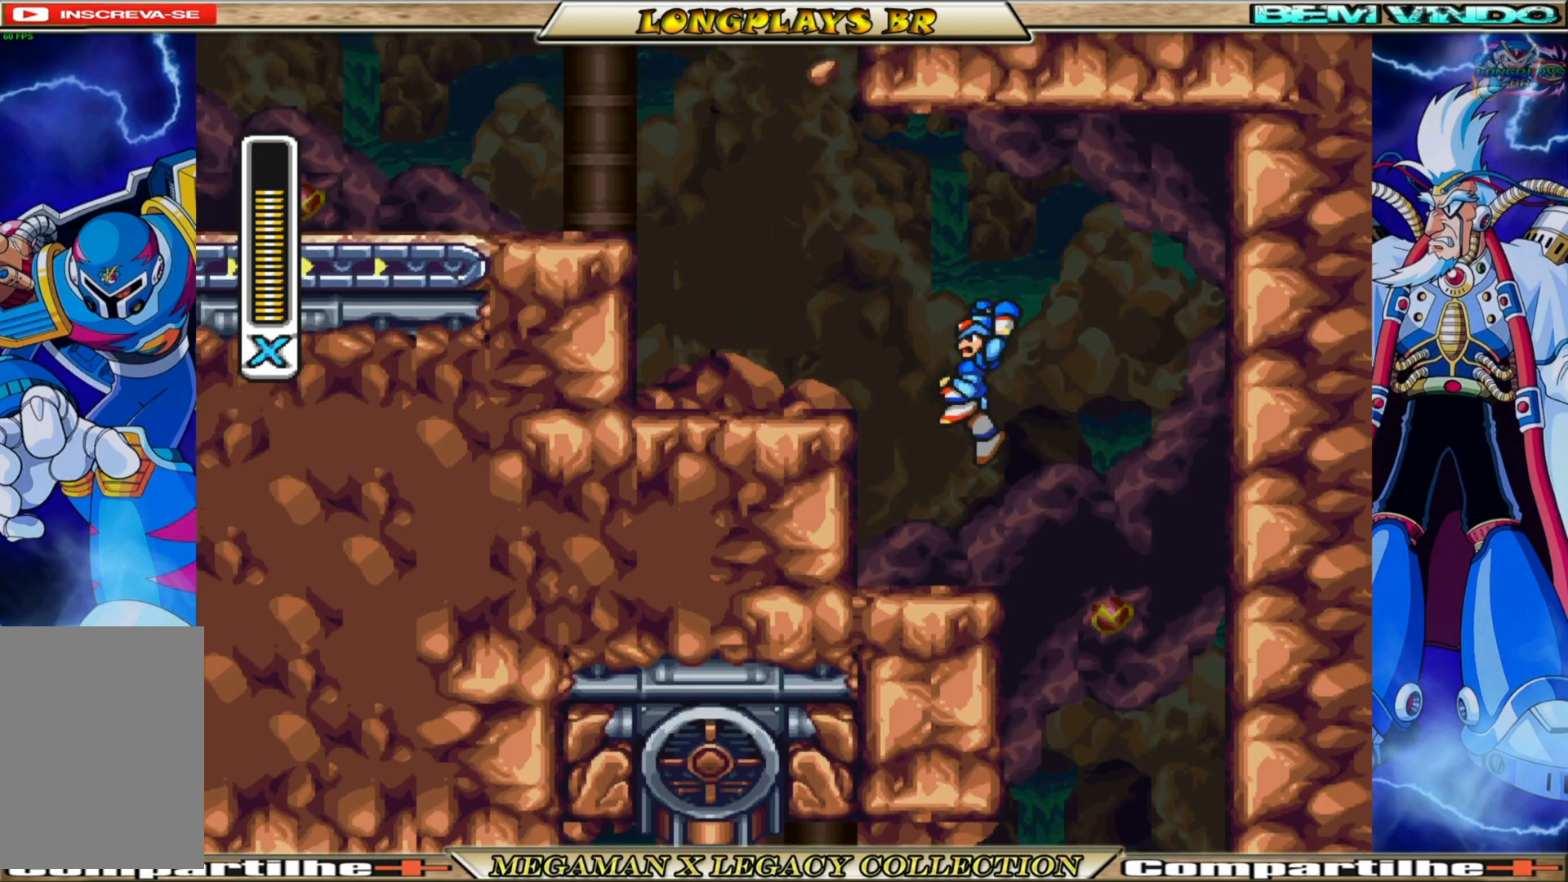
{"buttons": ["A", "X", "DPAD_LEFT"], "left_stick": "center", "right_stick": "center", "events": [[183, "B", "up"], [183, "X", "down"], [200, "A", "up"], [467, "A", "down"]]}
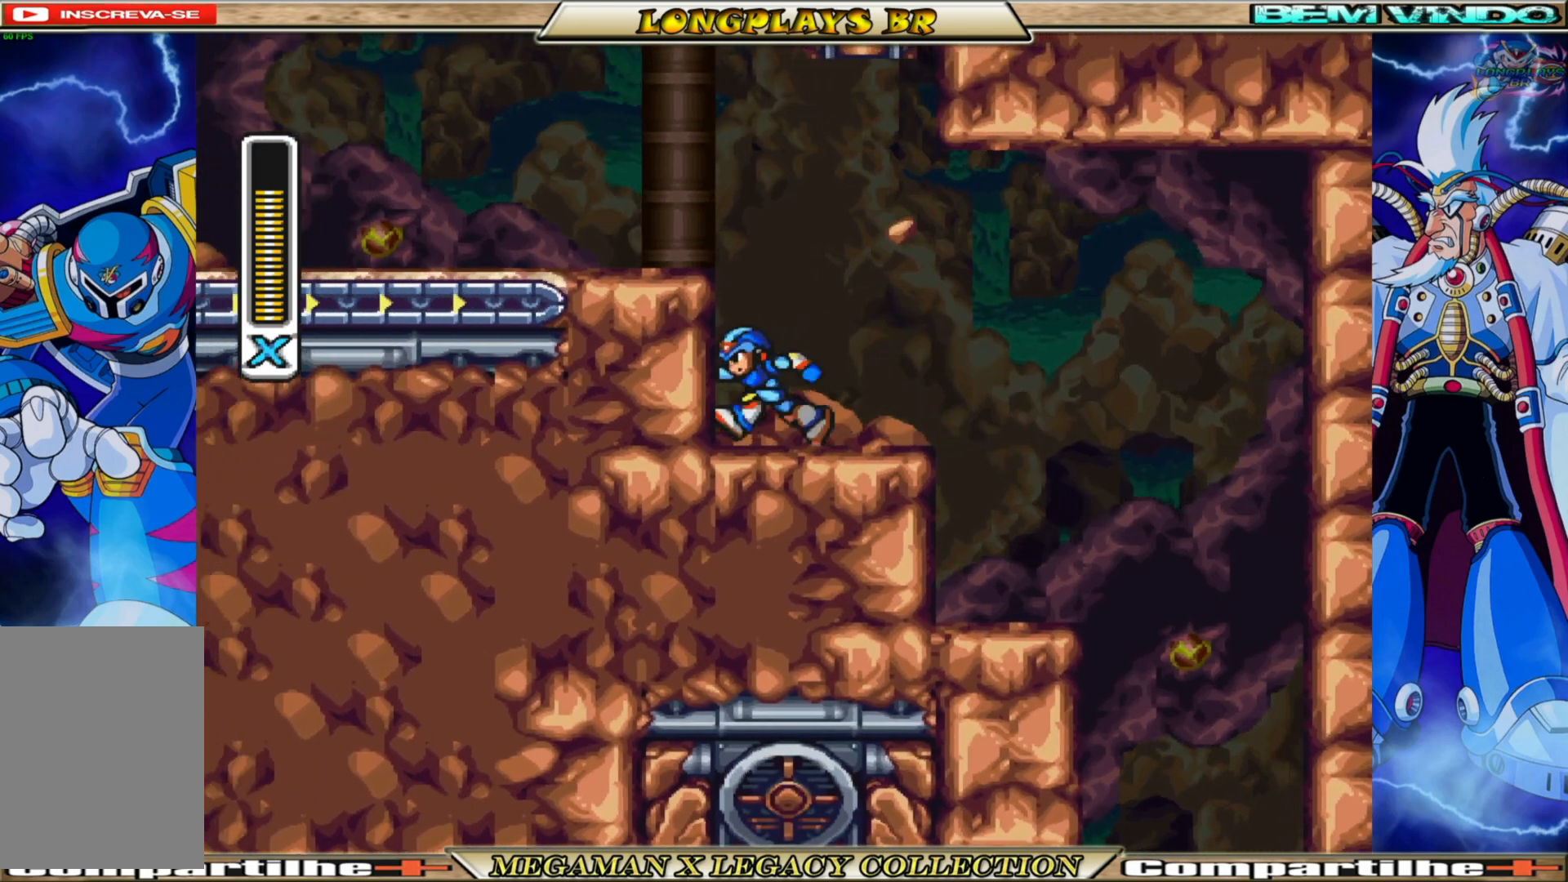
{"buttons": ["X", "DPAD_LEFT"], "left_stick": "center", "right_stick": "center", "events": [[317, "A", "up"]]}
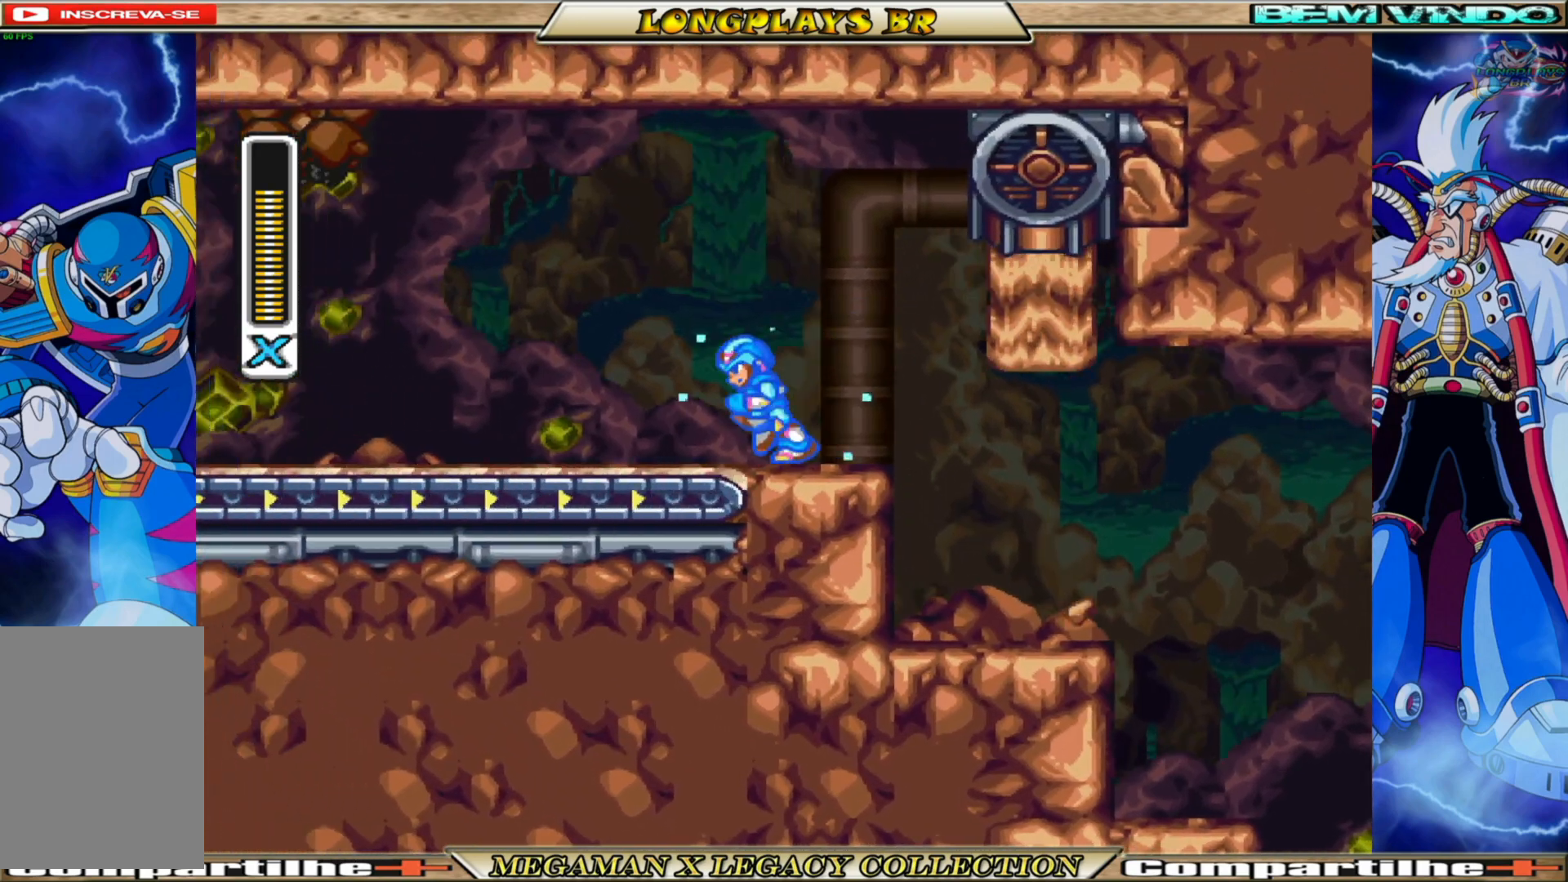
{"buttons": ["X"], "left_stick": "center", "right_stick": "center", "events": [[33, "DPAD_LEFT", "up"], [117, "DPAD_LEFT", "down"], [167, "A", "down"], [350, "A", "up"], [367, "X", "up"], [433, "X", "down"], [483, "DPAD_LEFT", "up"]]}
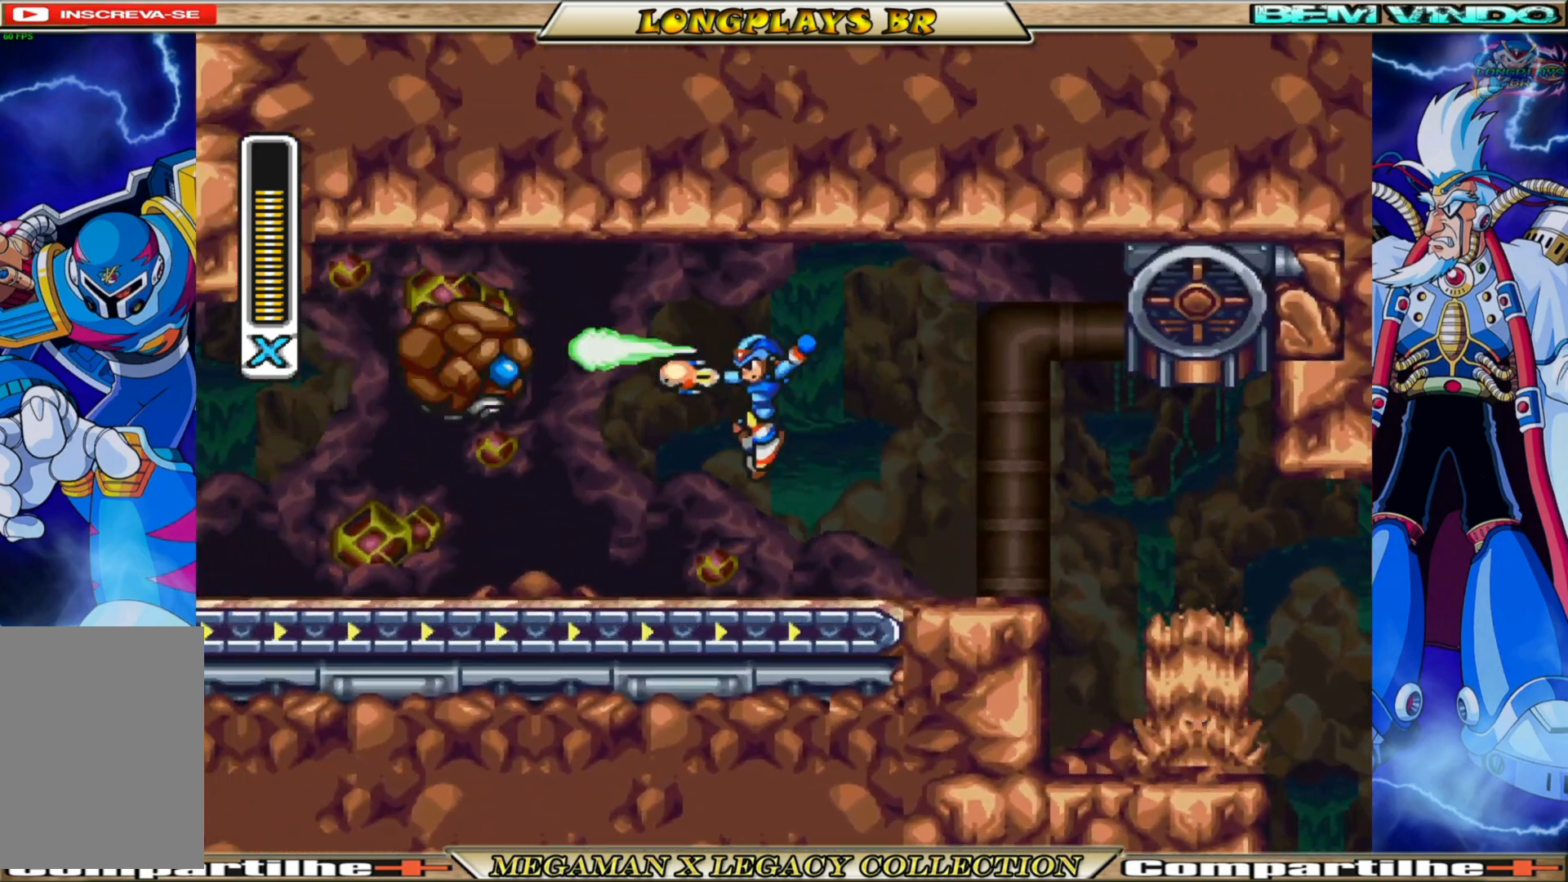
{"buttons": ["DPAD_LEFT"], "left_stick": "center", "right_stick": "center", "events": [[33, "X", "up"], [100, "X", "down"], [183, "X", "up"], [250, "X", "down"], [300, "DPAD_LEFT", "down"], [333, "X", "up"], [400, "X", "down"], [500, "X", "up"]]}
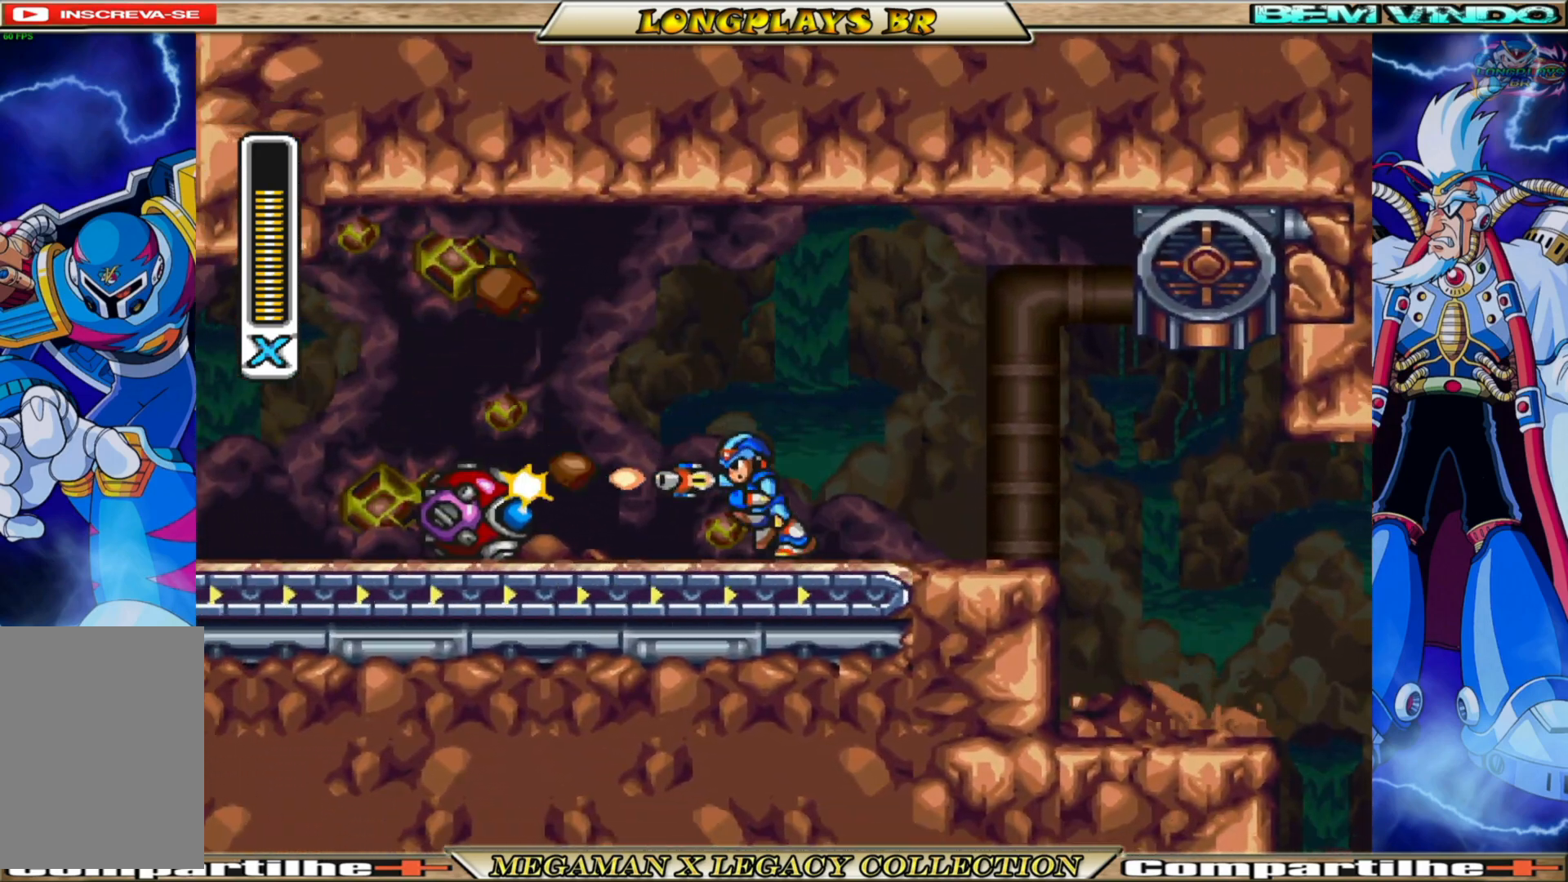
{"buttons": [], "left_stick": "center", "right_stick": "center", "events": [[67, "X", "down"], [167, "X", "up"], [250, "X", "down"], [467, "DPAD_LEFT", "up"], [467, "X", "up"]]}
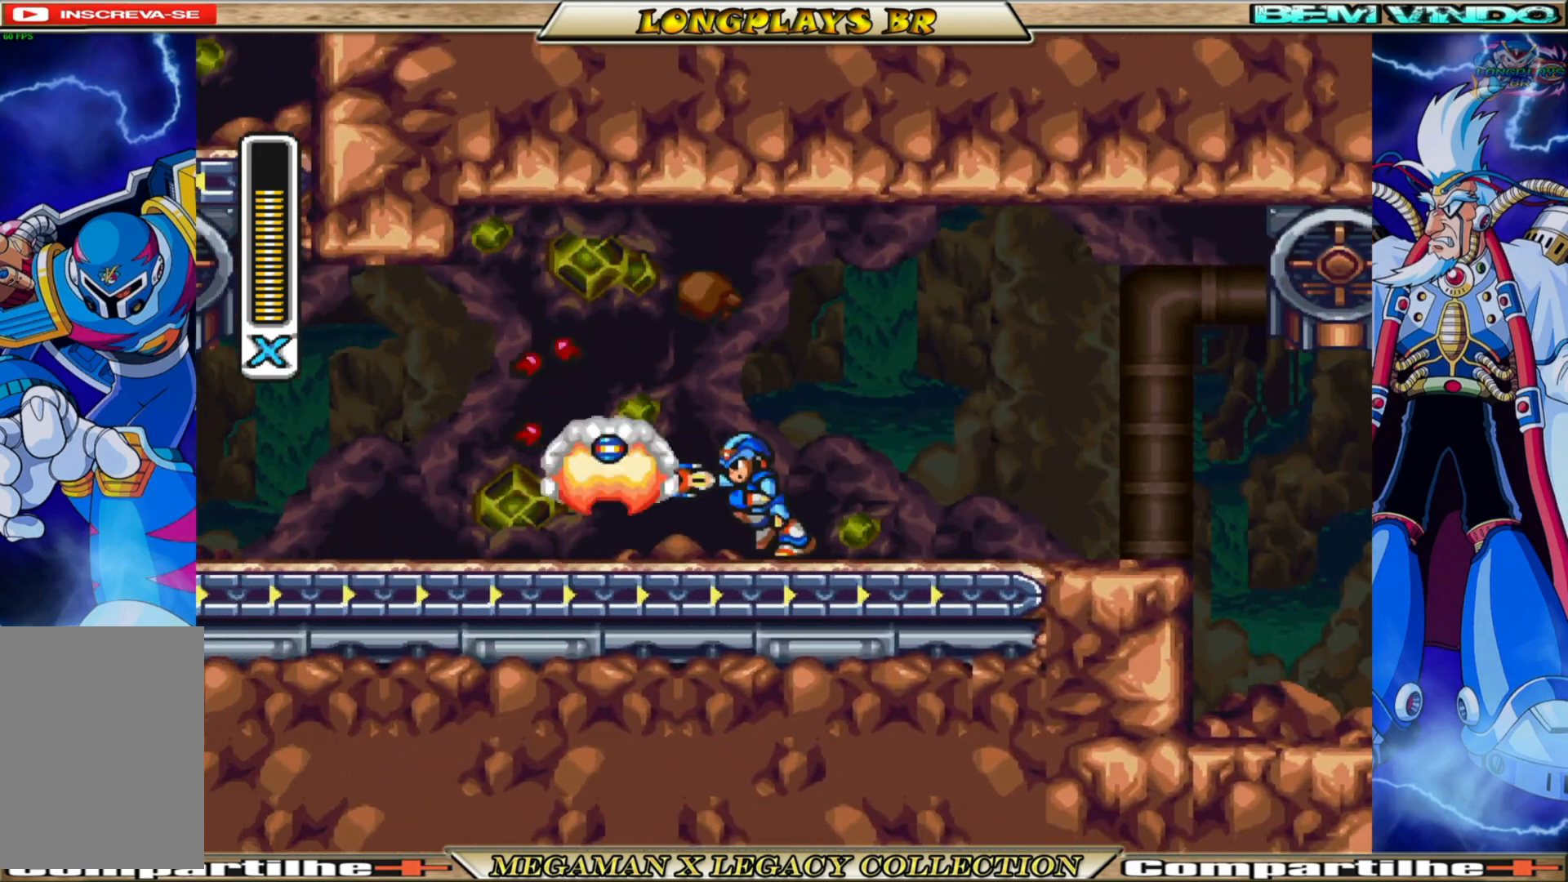
{"buttons": ["B", "X", "DPAD_LEFT"], "left_stick": "center", "right_stick": "center", "events": [[50, "X", "down"], [183, "DPAD_LEFT", "down"], [433, "B", "down"]]}